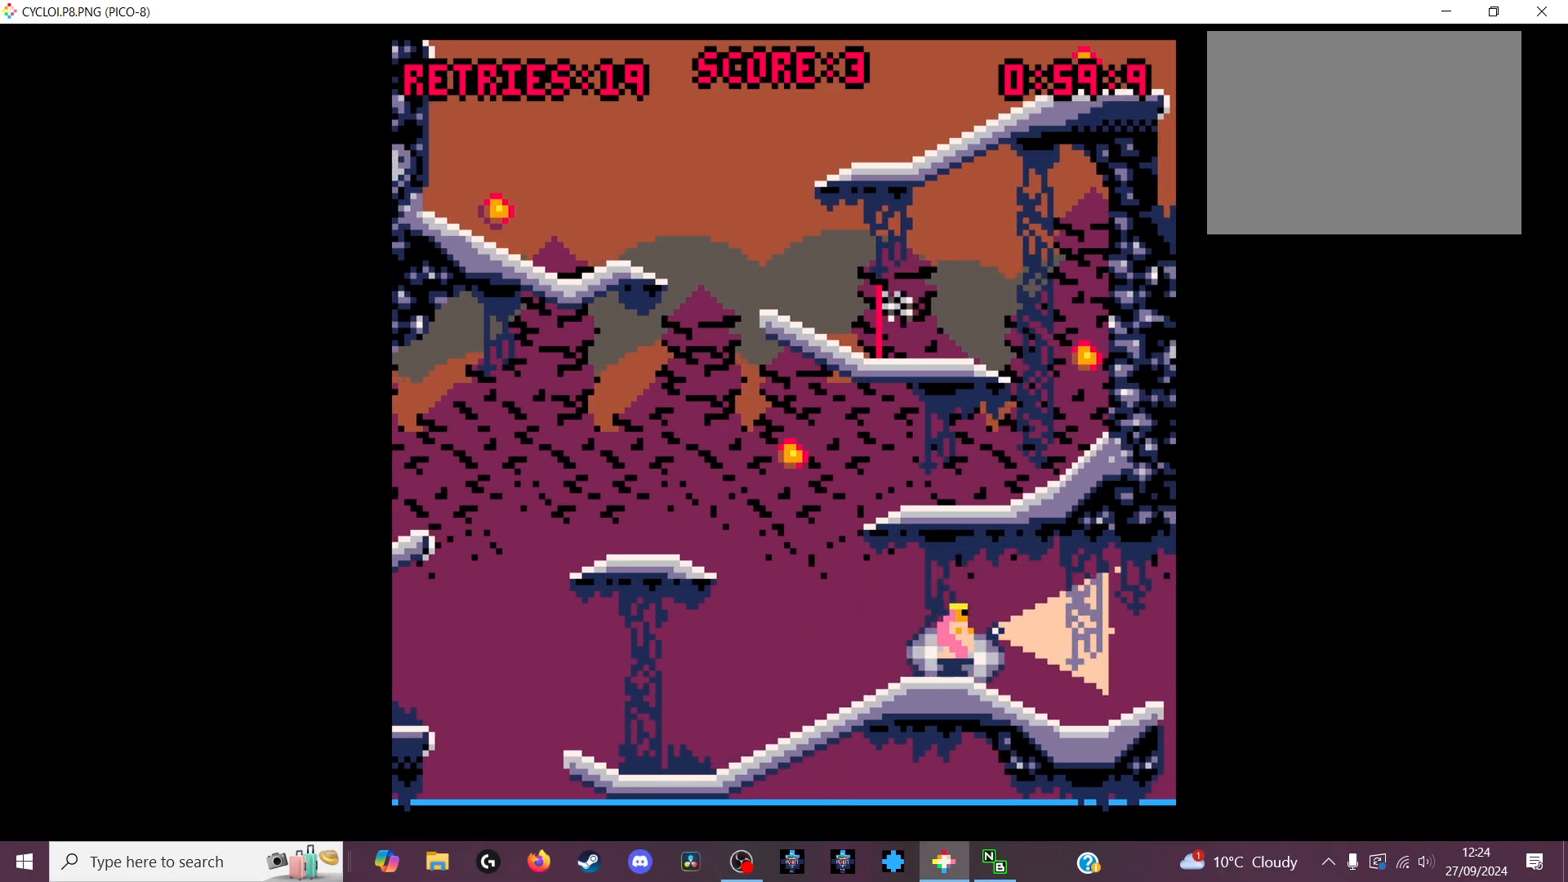
Gameplay with keyboard; each line is a JSON object with the keys held at the frame after it. "events" lists presses ("down") and releases ("up") of "down", "left", "right", "up", "x" and "z" between this image and that frame as [ms after this image, input, new state], when the widget could be followed in between. No other keys are recorded. Mouse input is not recorded.
{"keys": [], "events": []}
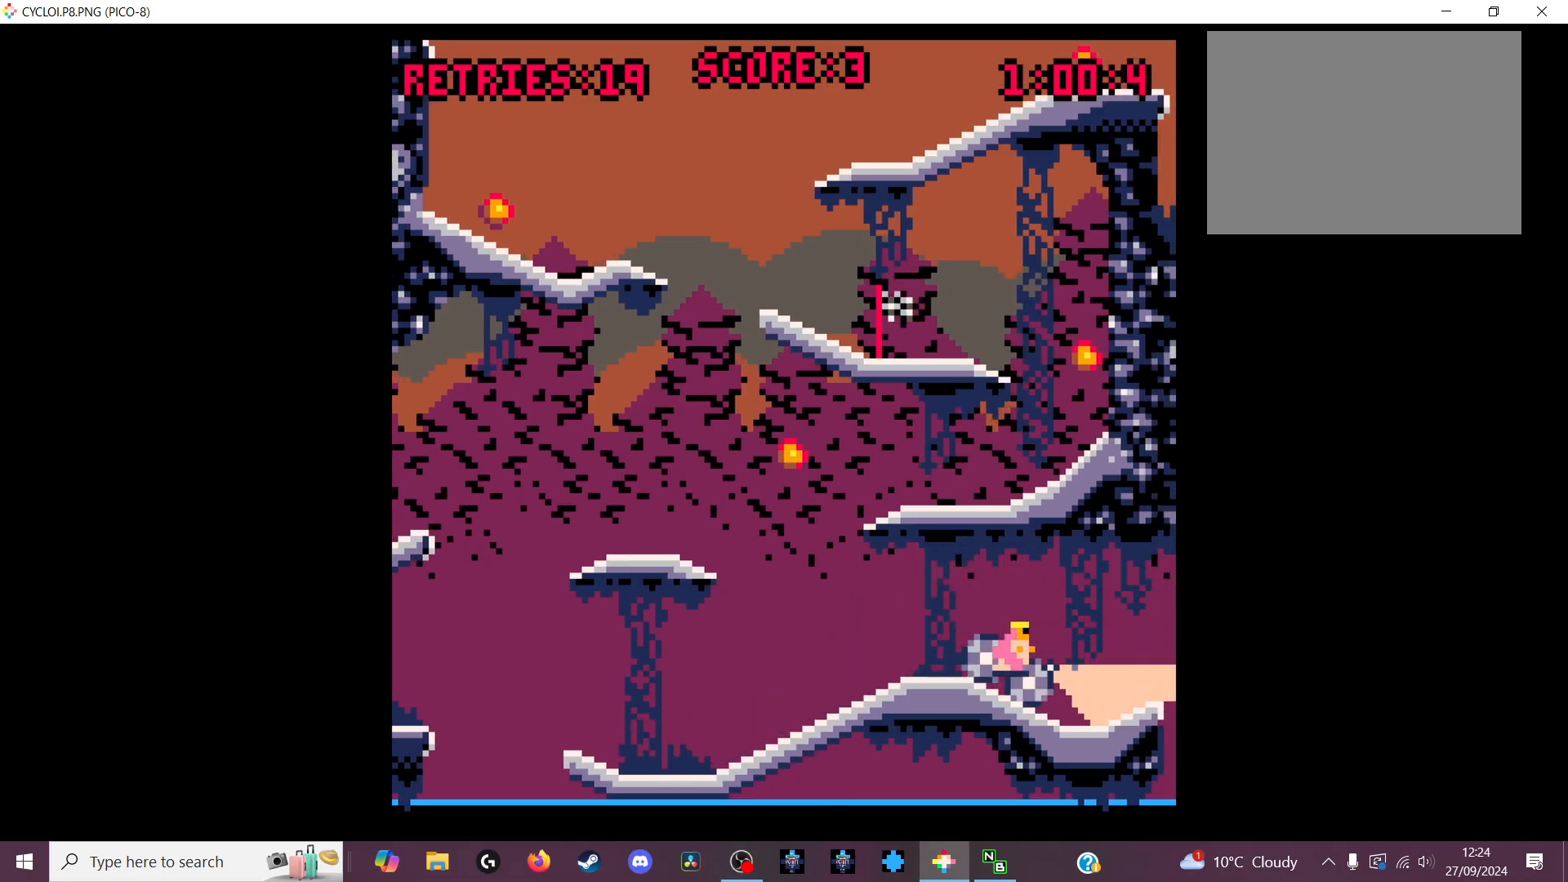
{"keys": [], "events": [[166, "z", "down"], [233, "z", "up"]]}
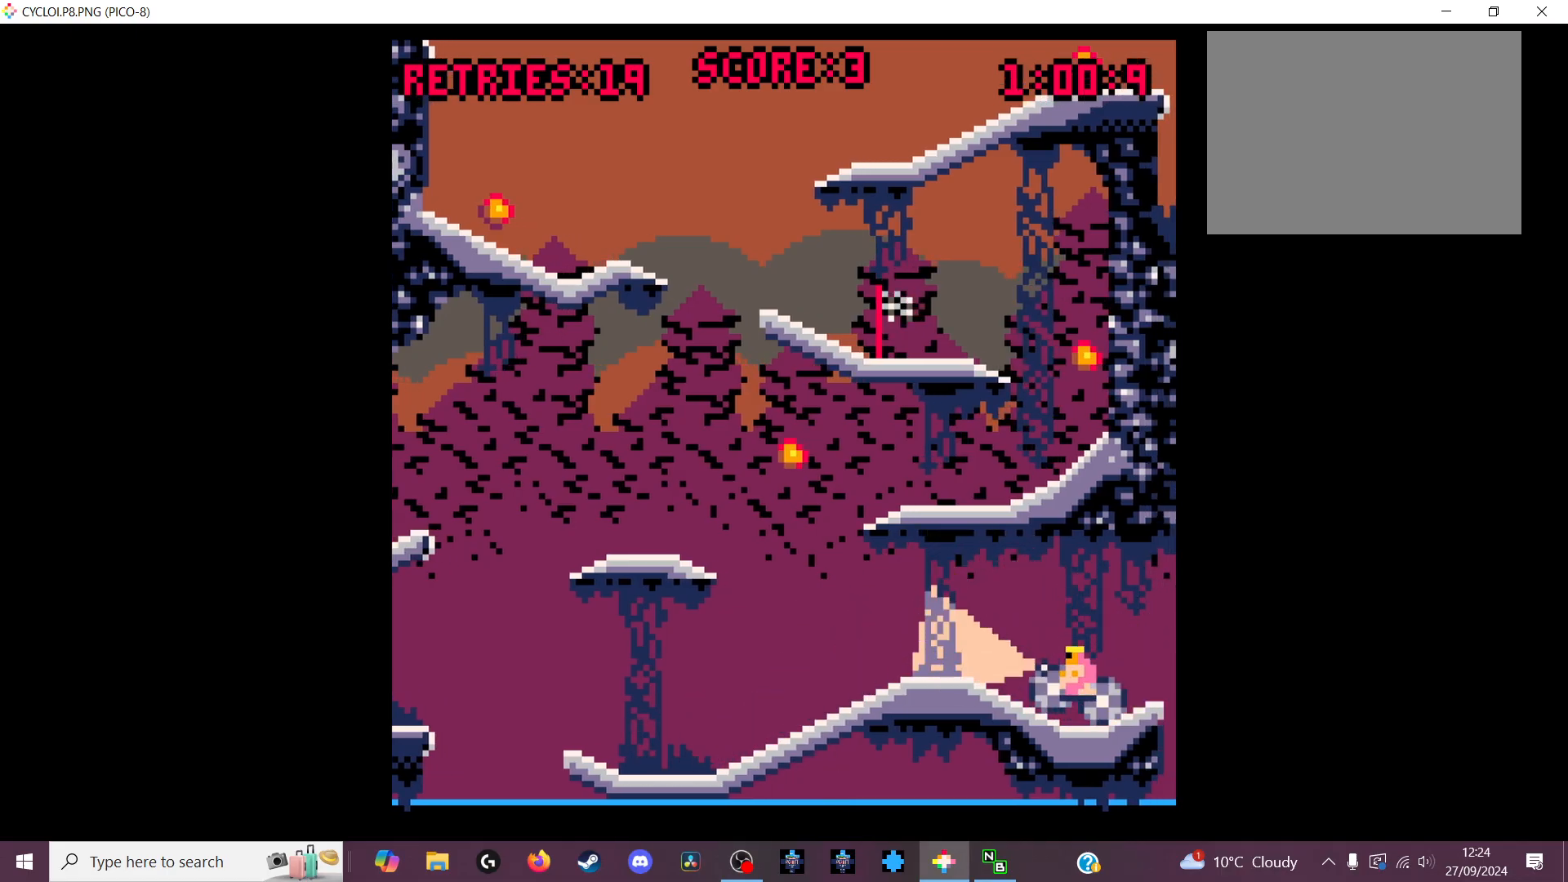
{"keys": [], "events": []}
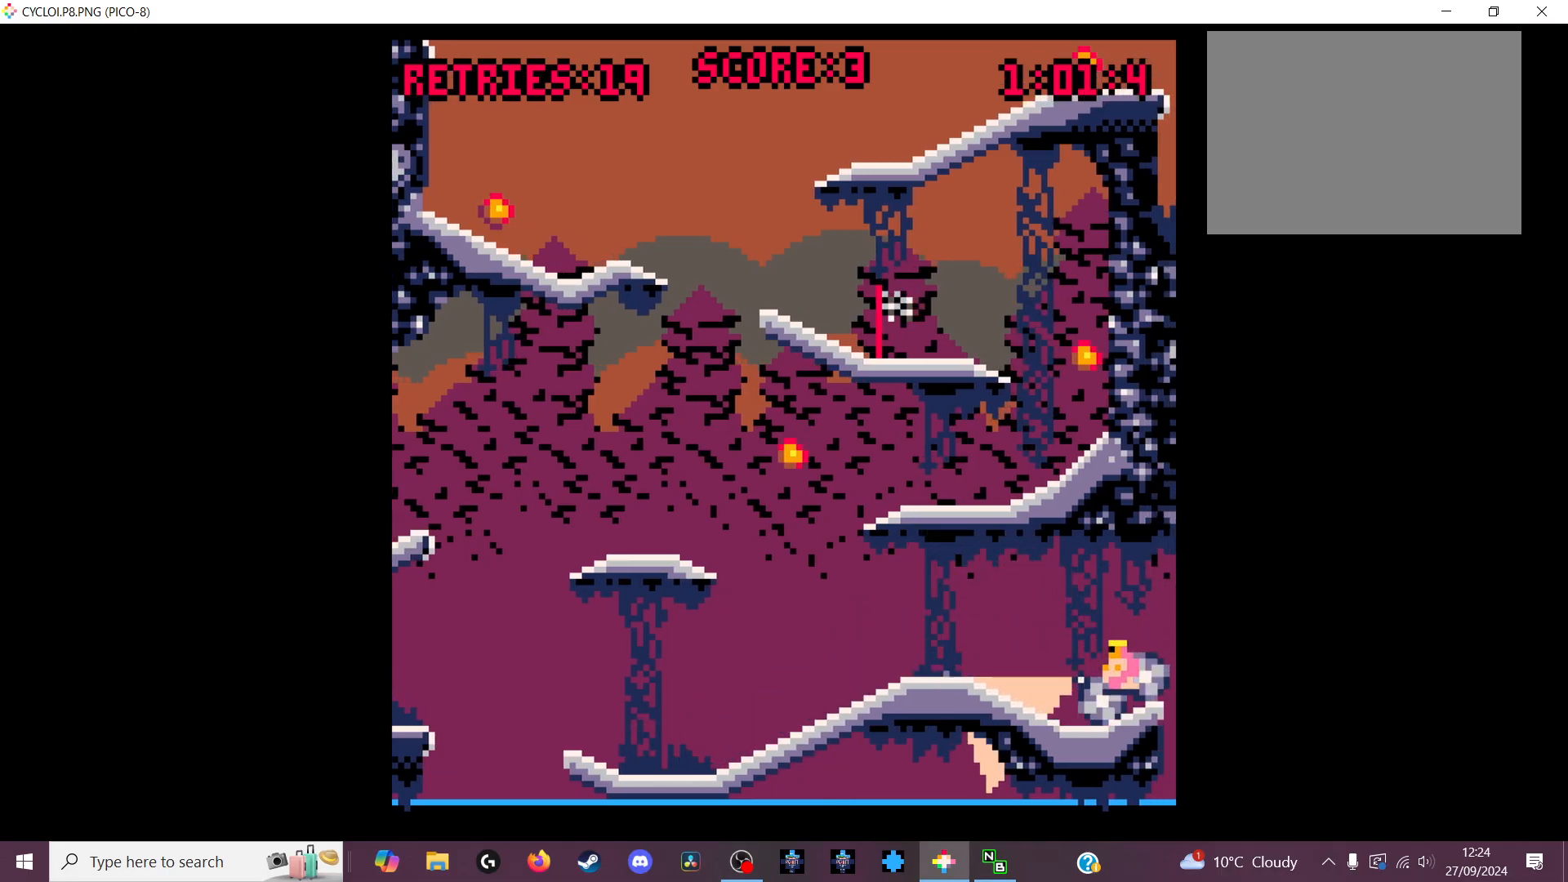
{"keys": [], "events": []}
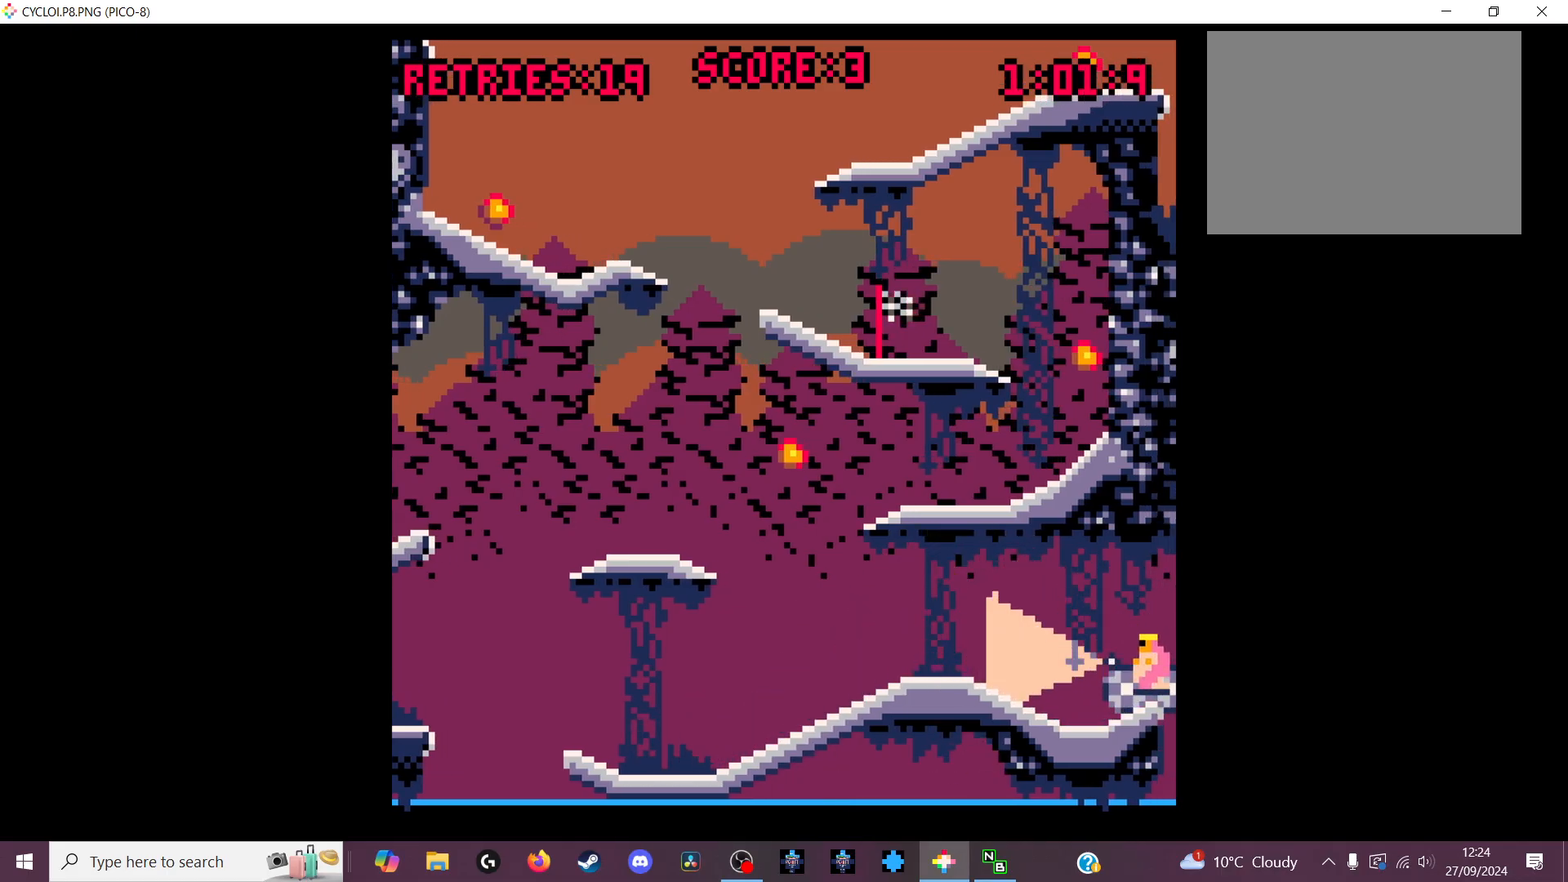
{"keys": [], "events": []}
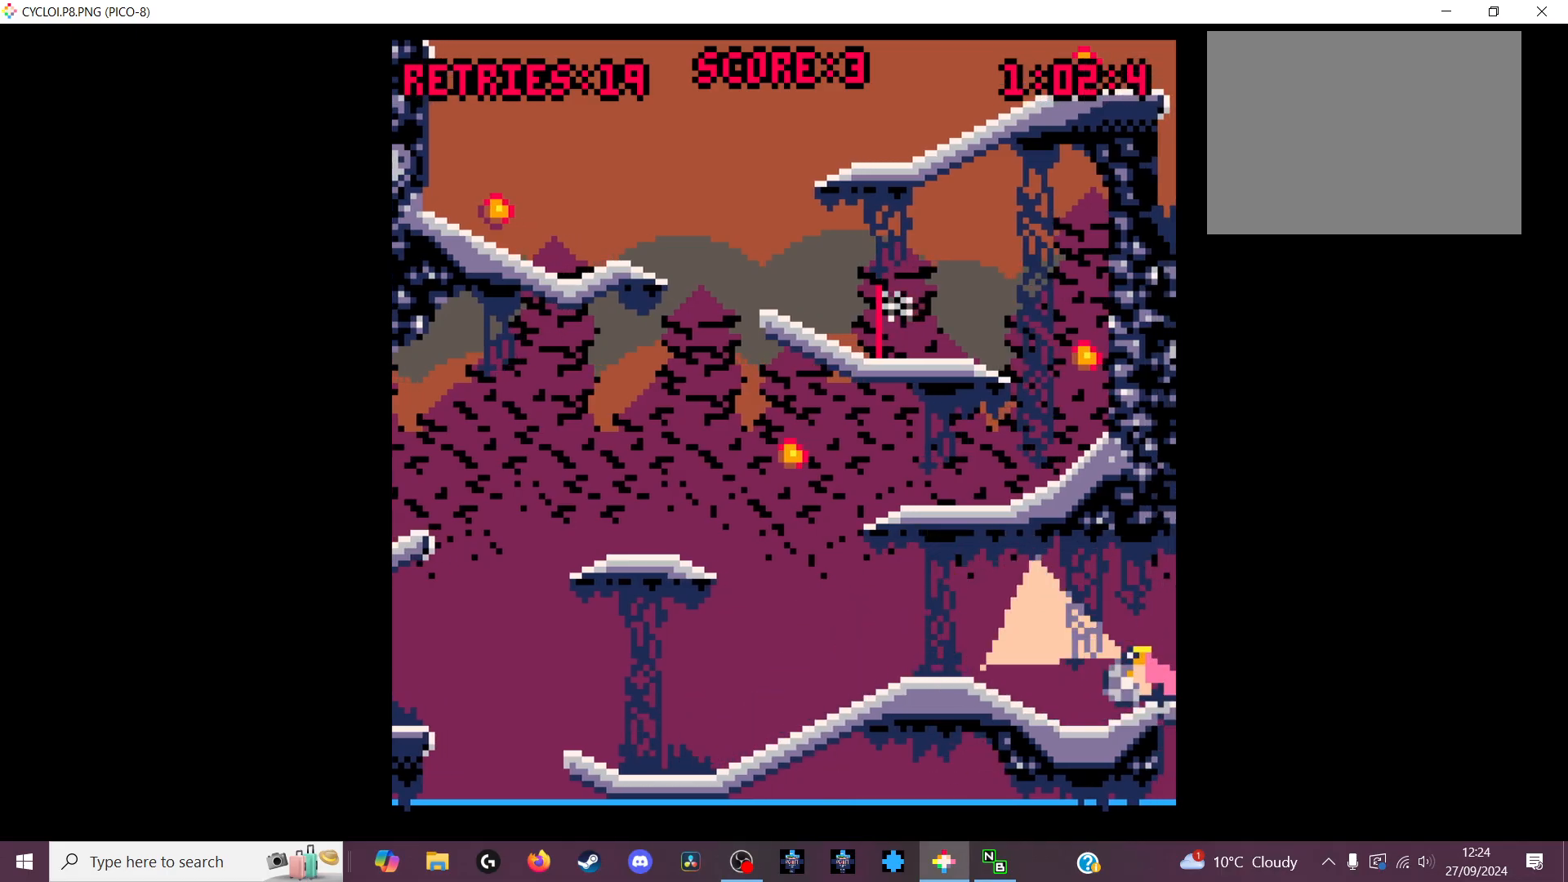
{"keys": [], "events": []}
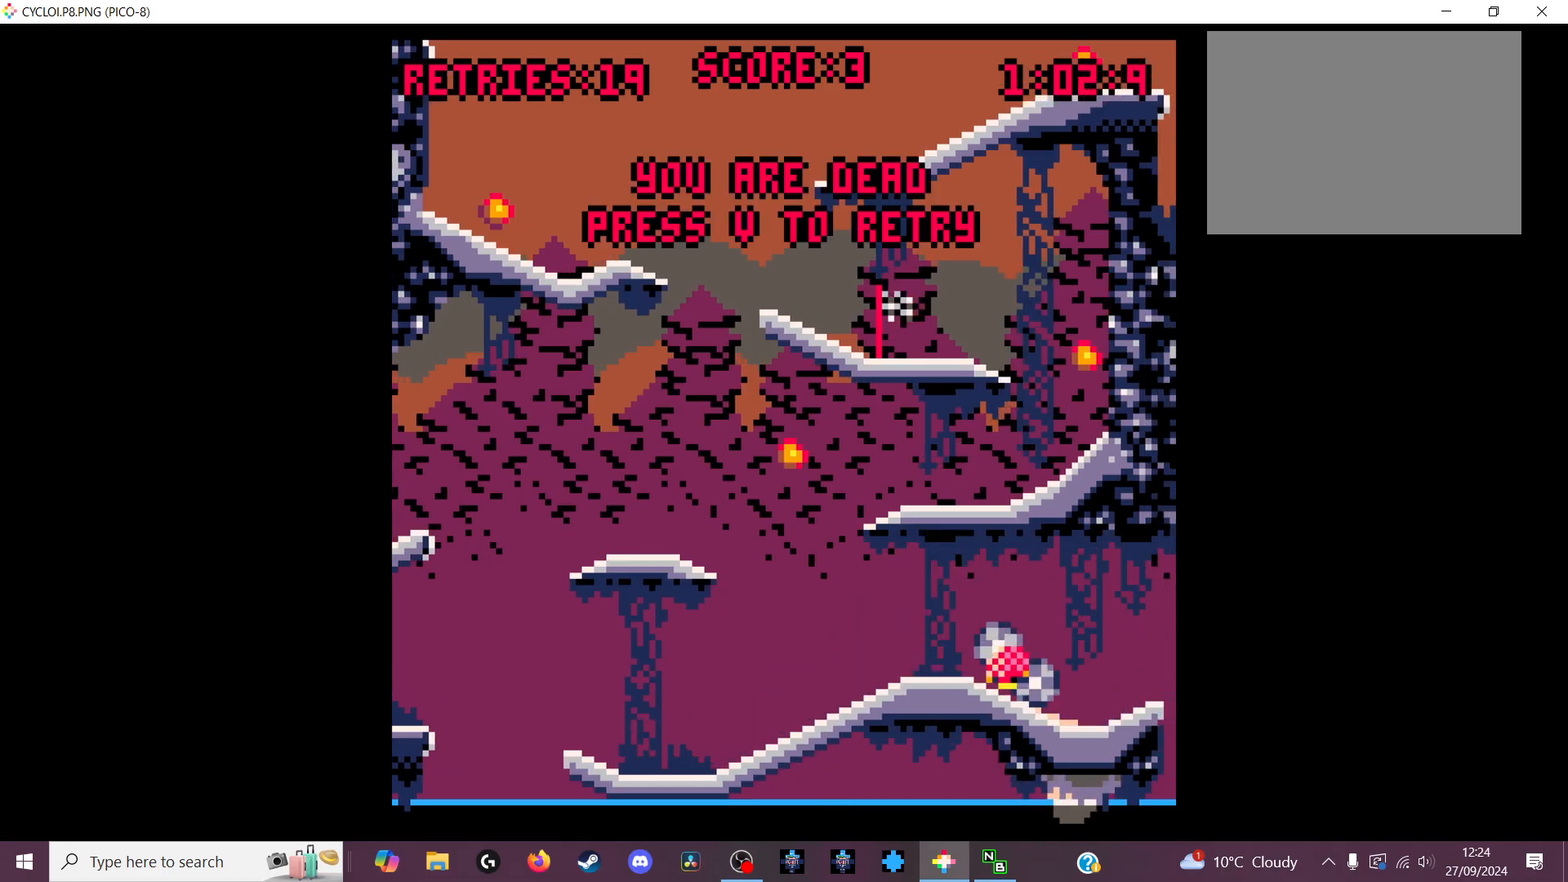
{"keys": ["x"], "events": [[366, "x", "down"]]}
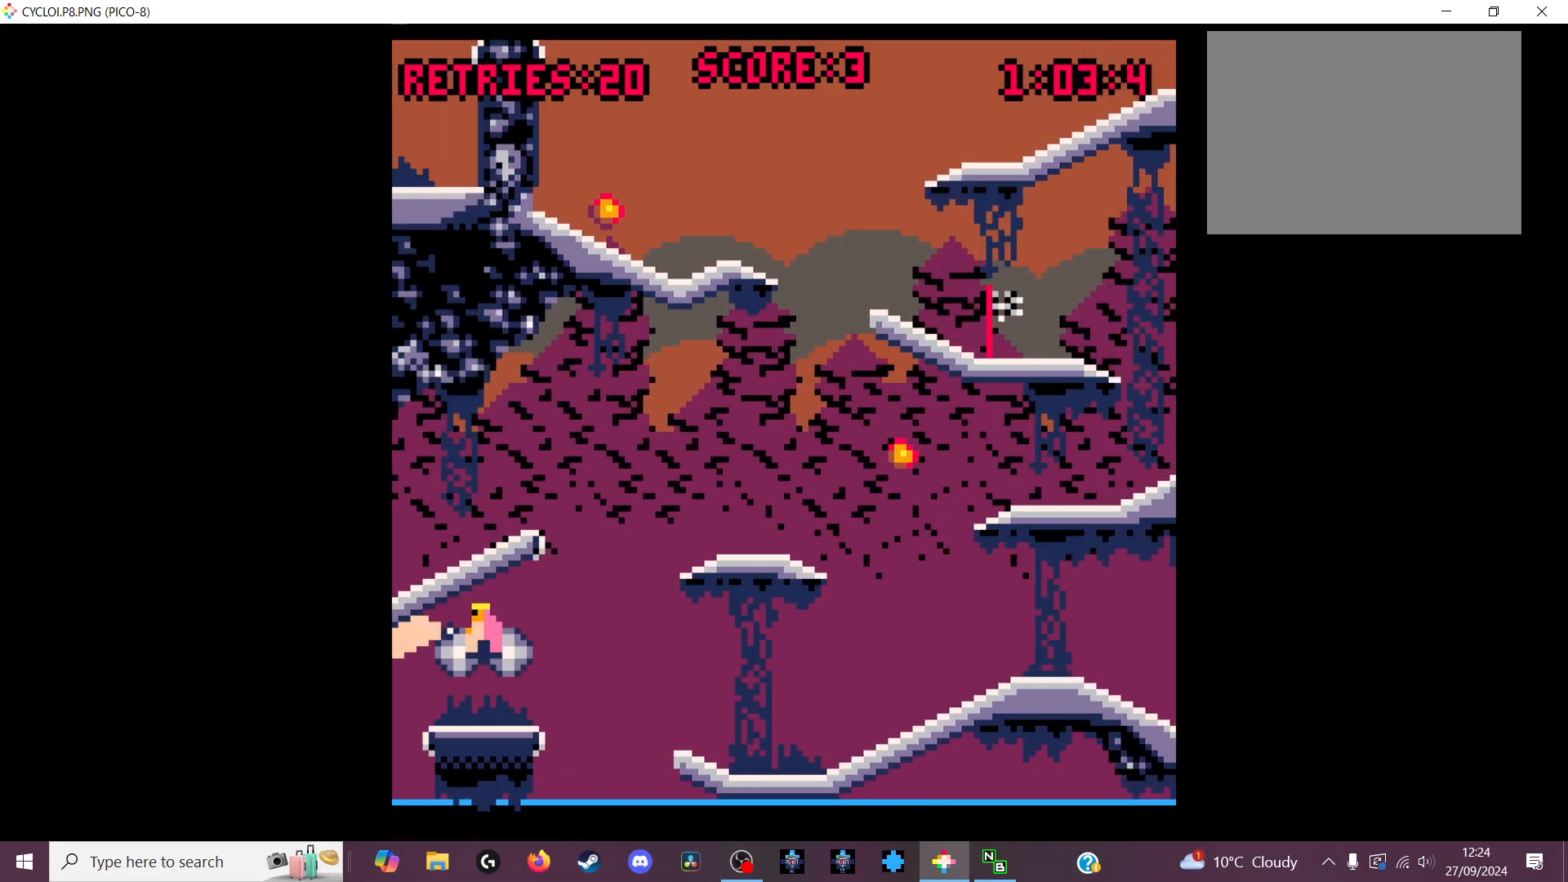
{"keys": ["x", "z"], "events": [[33, "x", "up"], [400, "x", "down"], [400, "z", "down"]]}
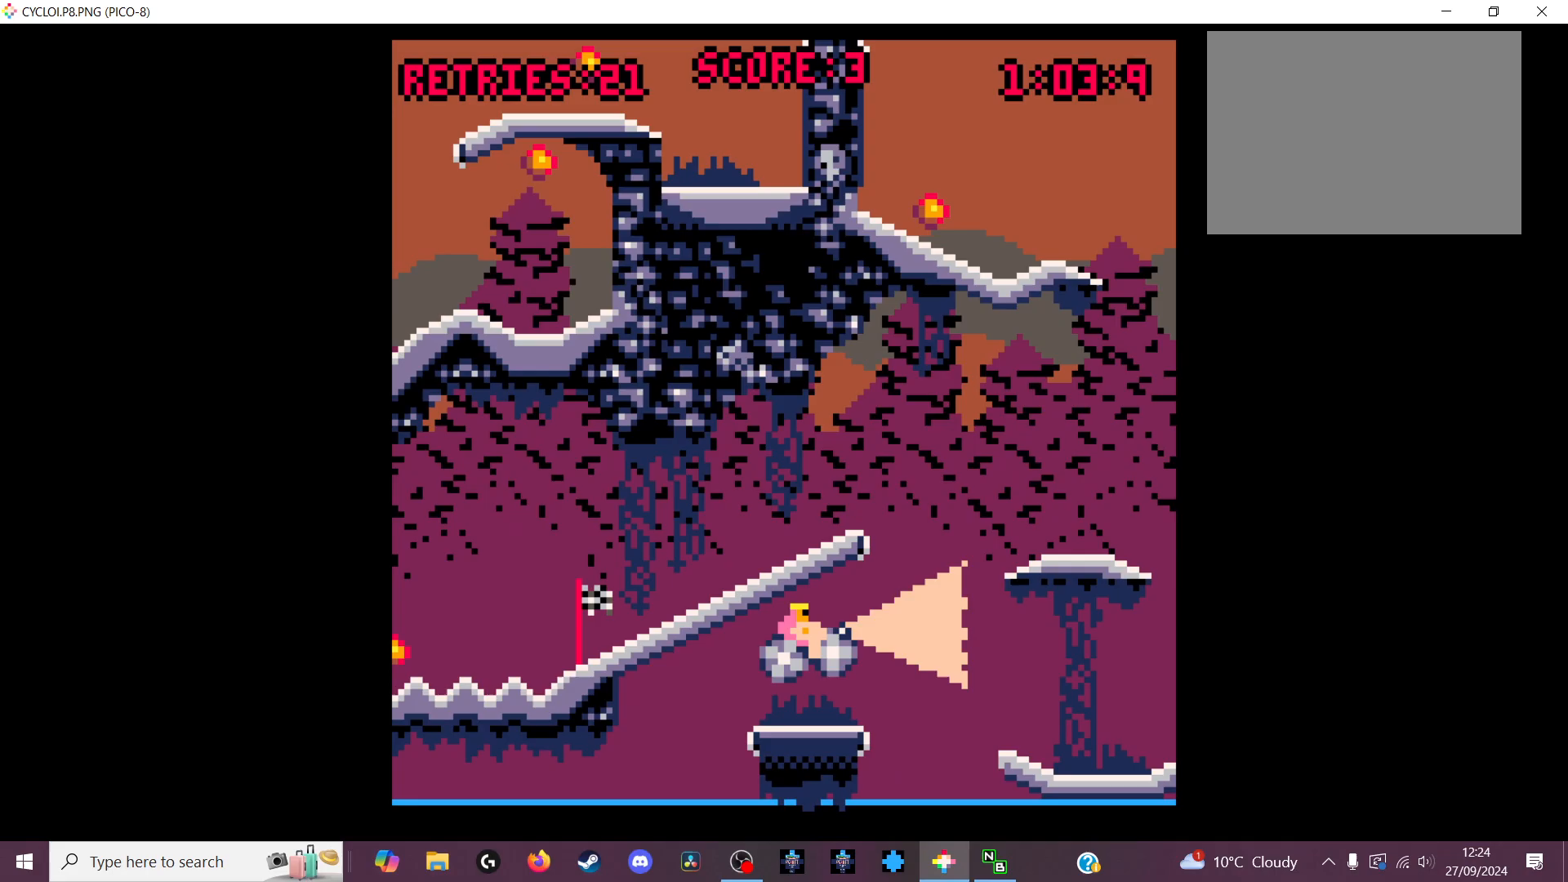
{"keys": [], "events": [[33, "x", "up"], [33, "z", "up"]]}
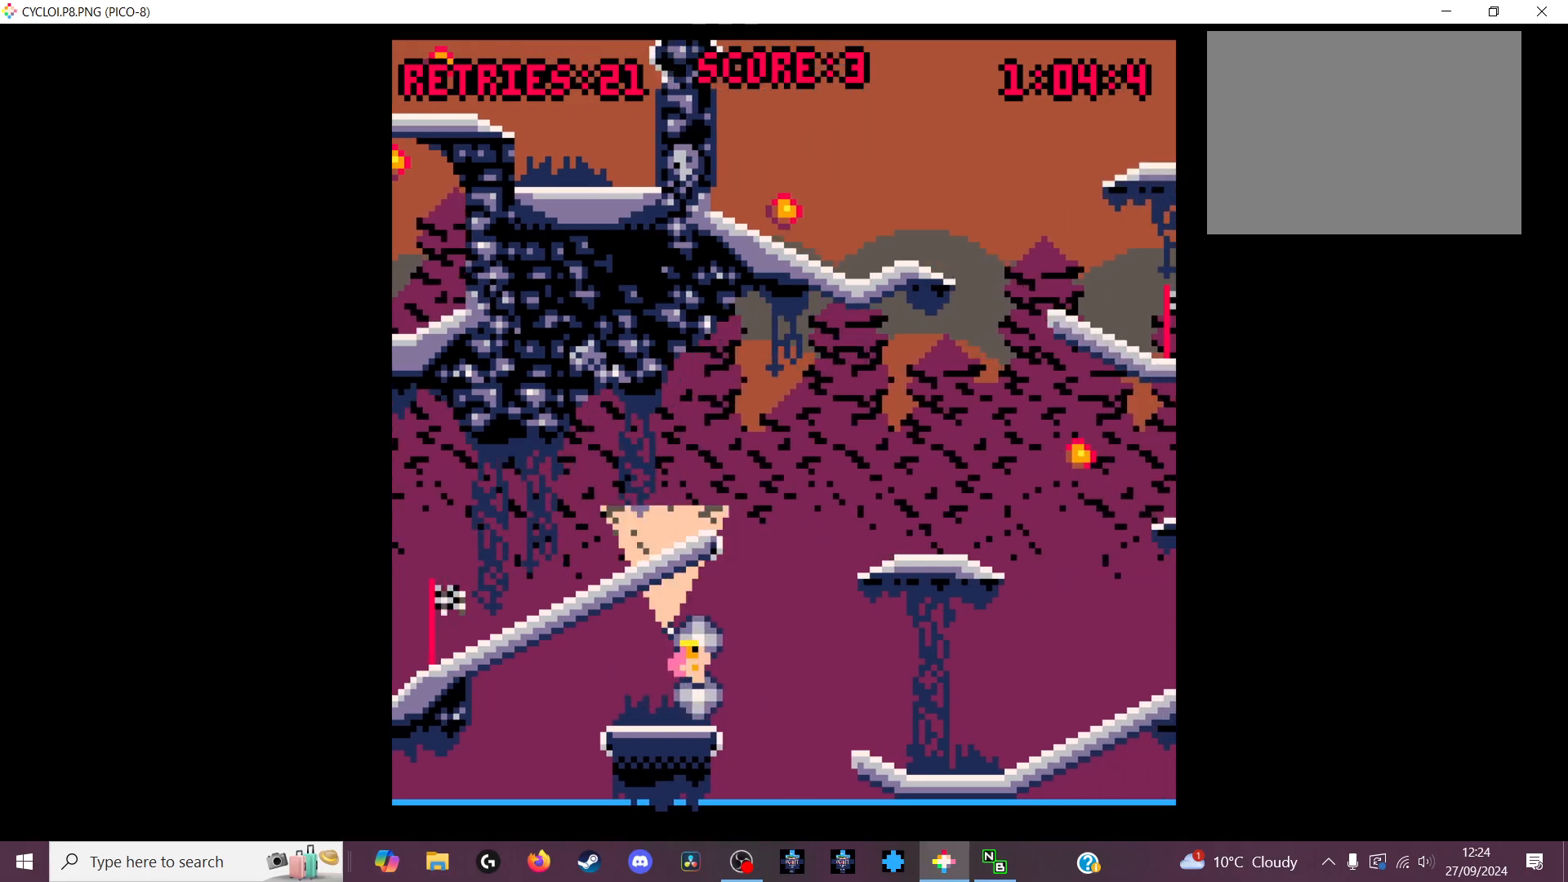
{"keys": [], "events": []}
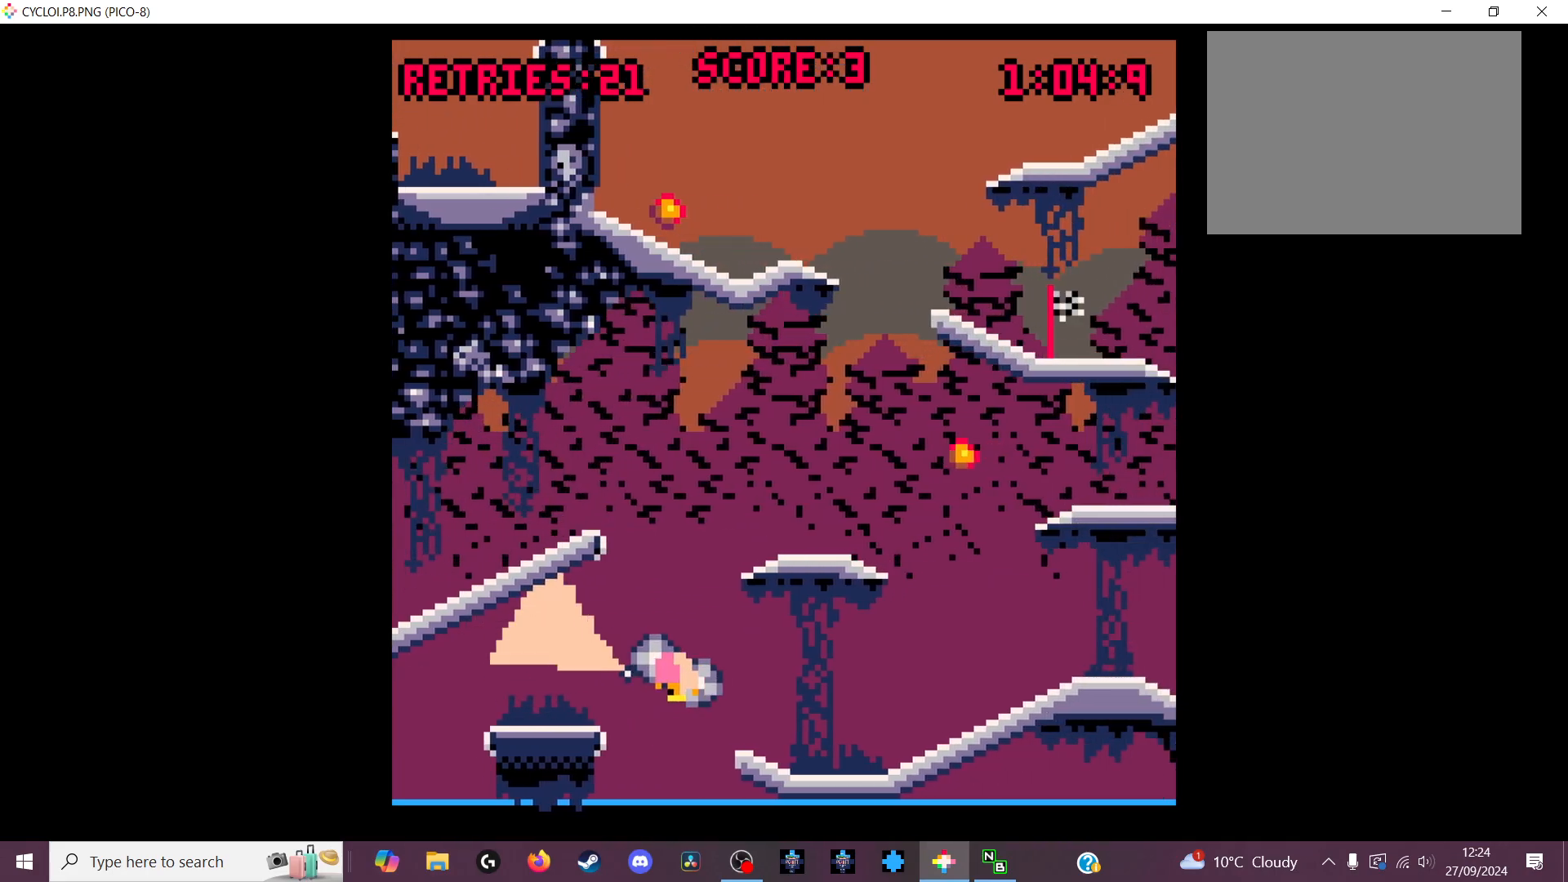
{"keys": [], "events": []}
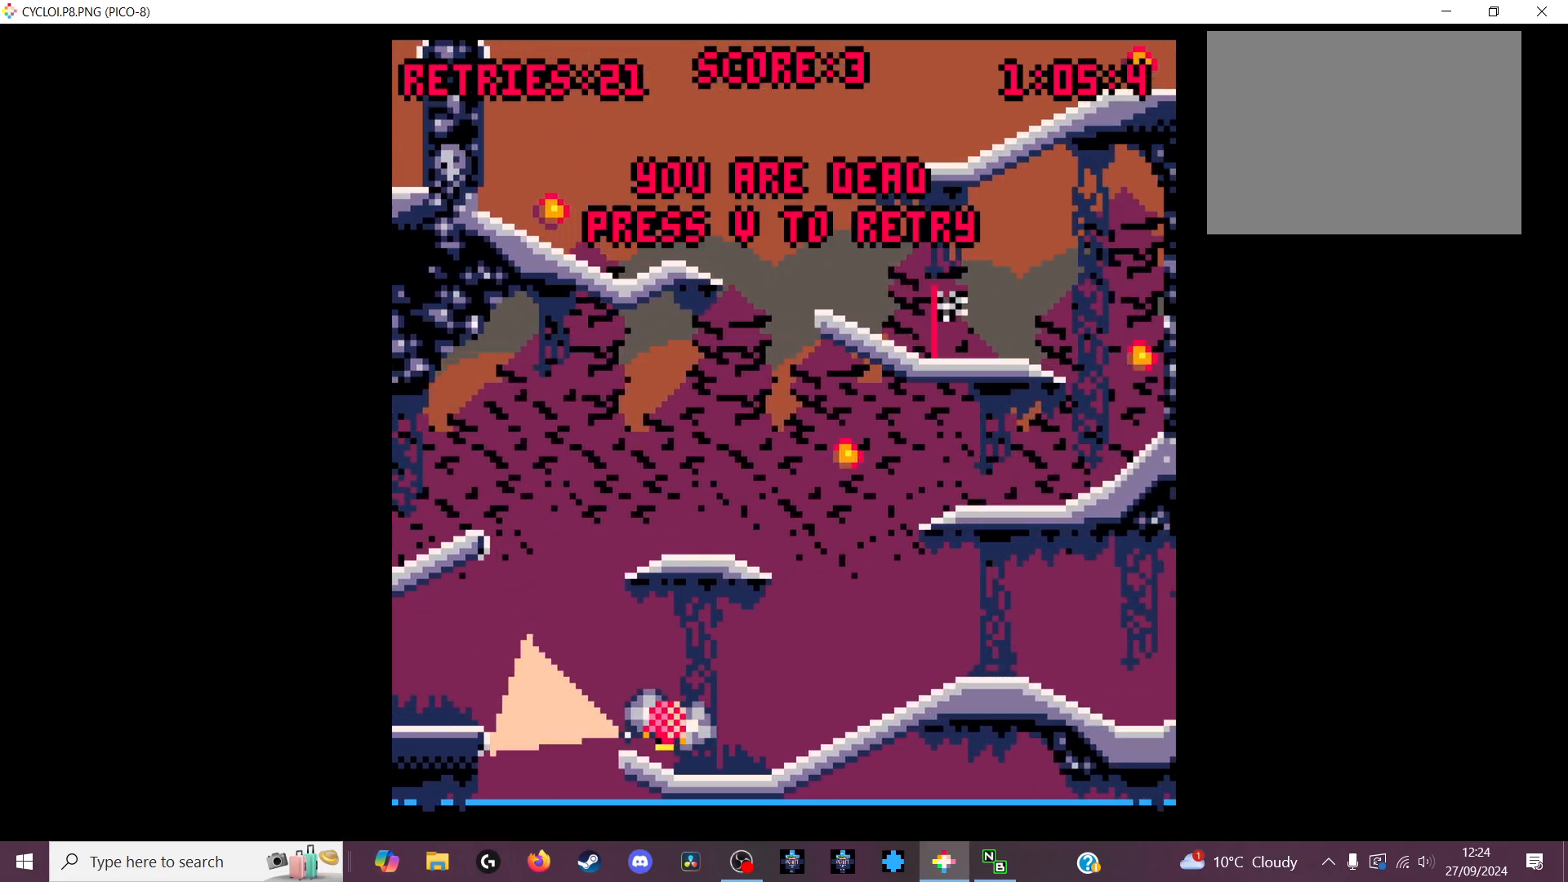
{"keys": [], "events": [[266, "x", "down"], [366, "z", "down"], [400, "x", "up"], [466, "z", "up"]]}
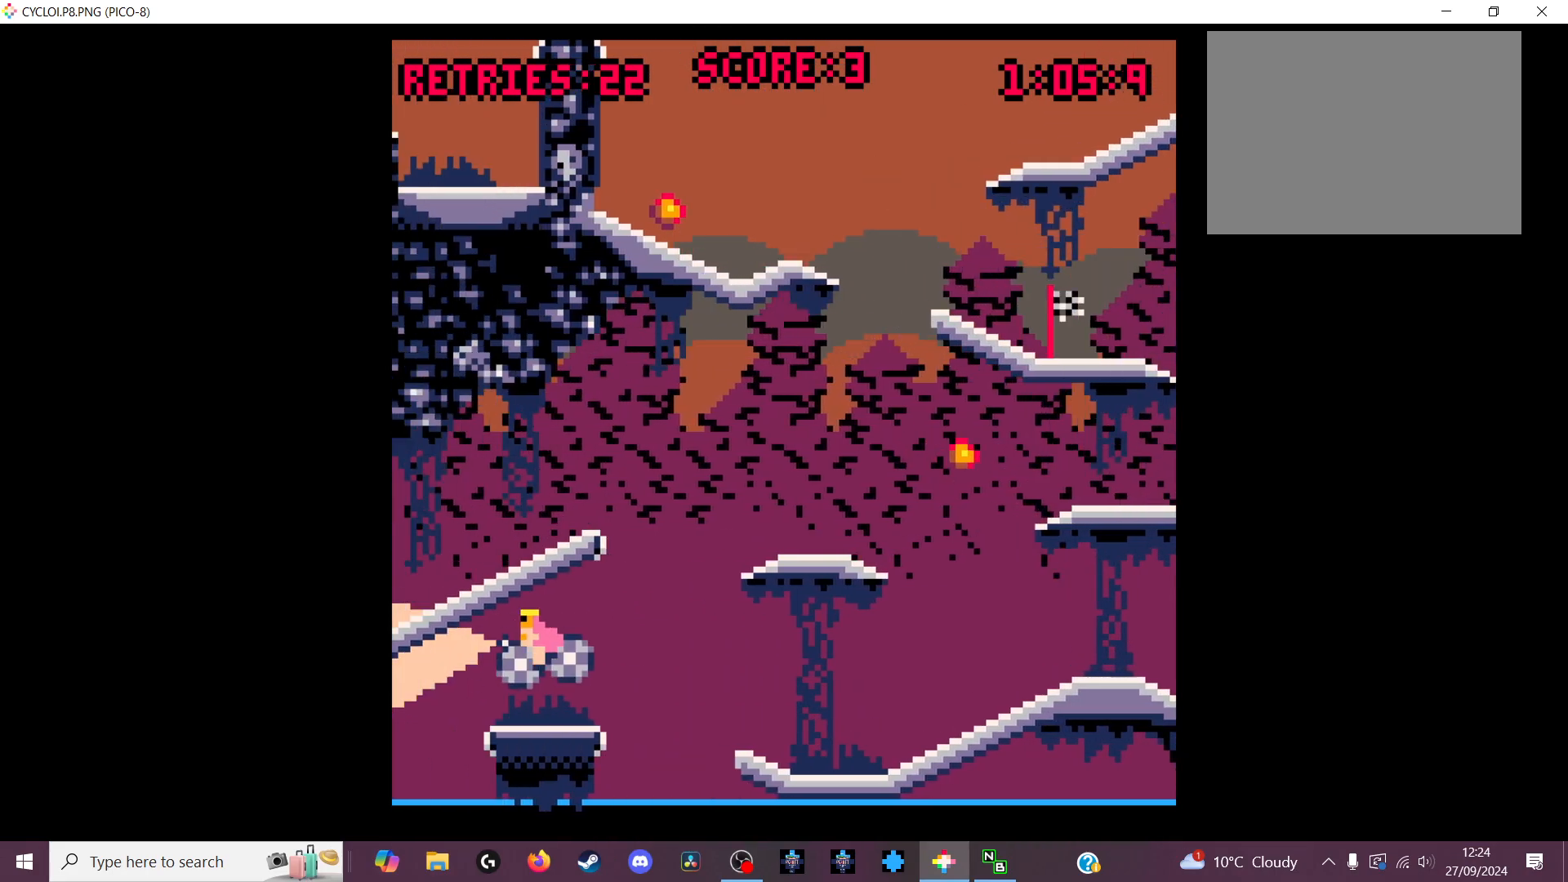
{"keys": [], "events": [[333, "x", "down"], [333, "z", "down"], [433, "x", "up"], [433, "z", "up"]]}
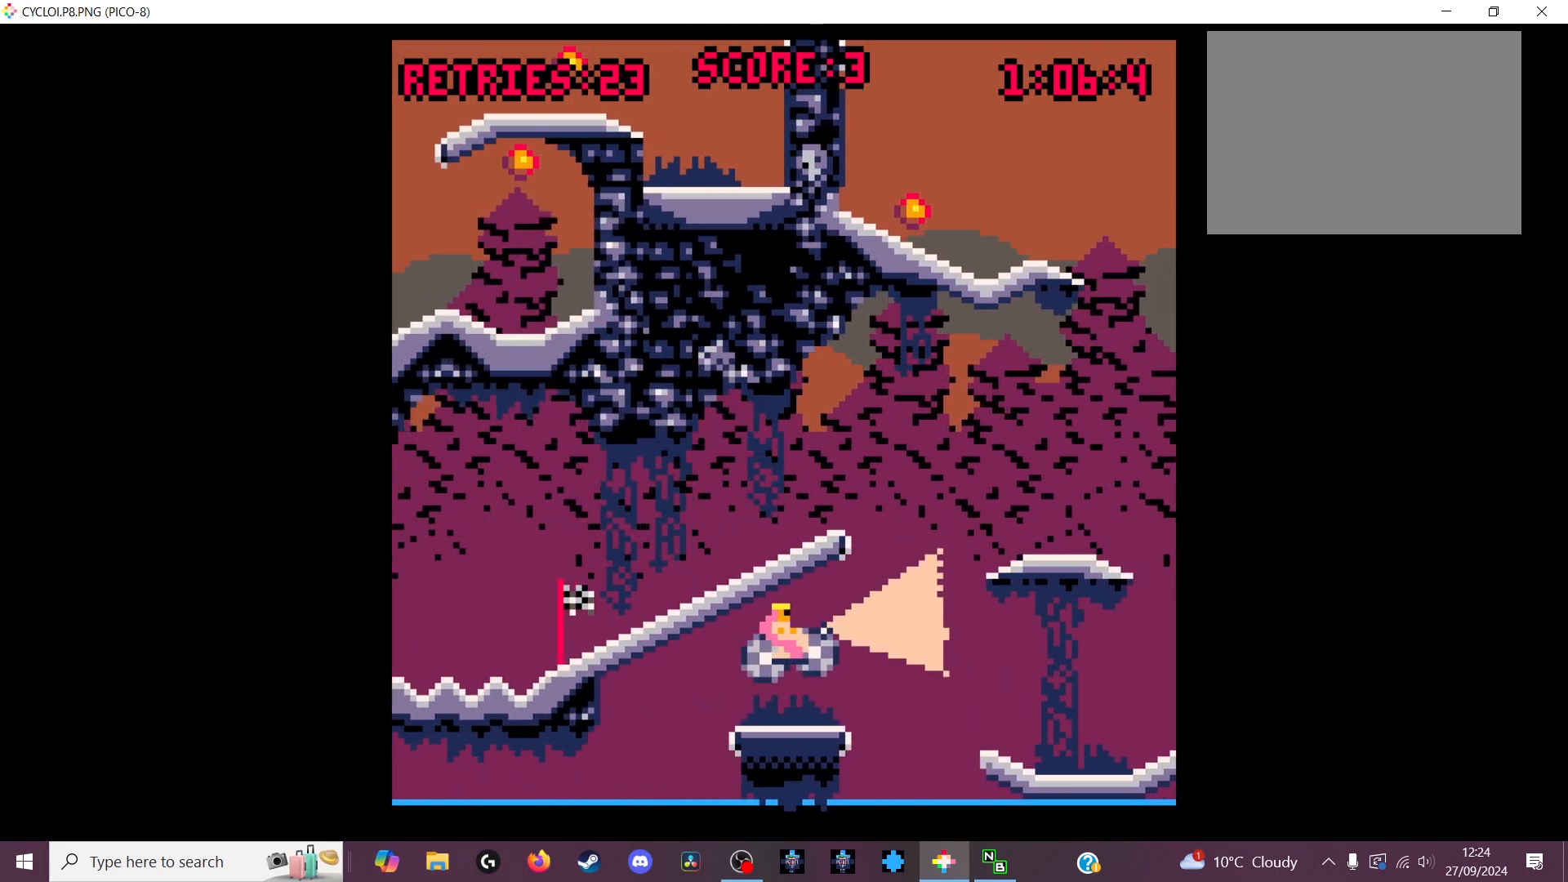
{"keys": [], "events": []}
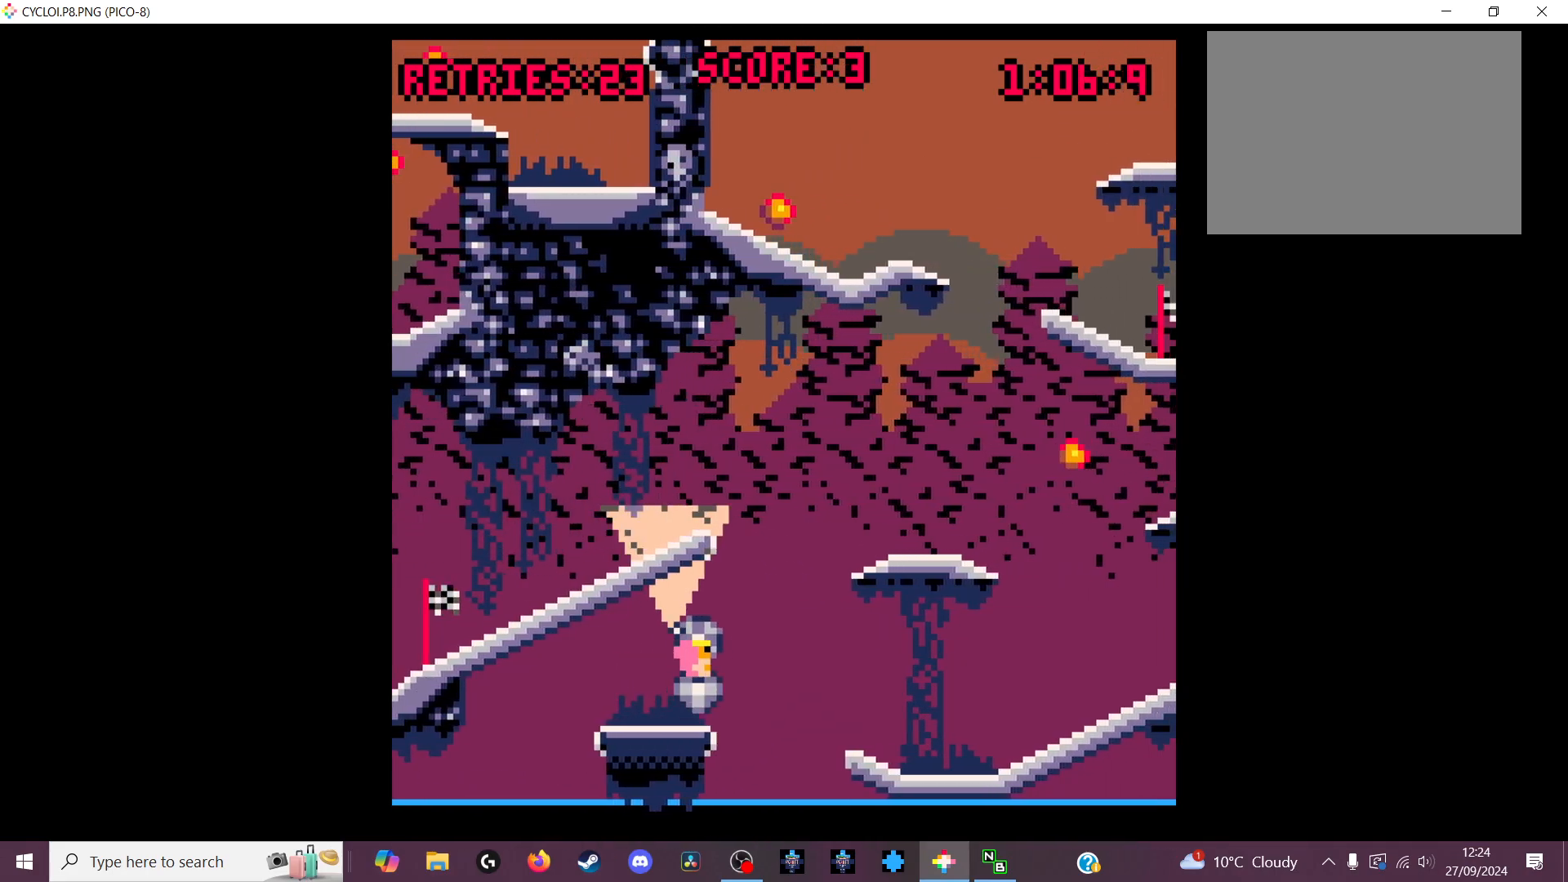
{"keys": [], "events": []}
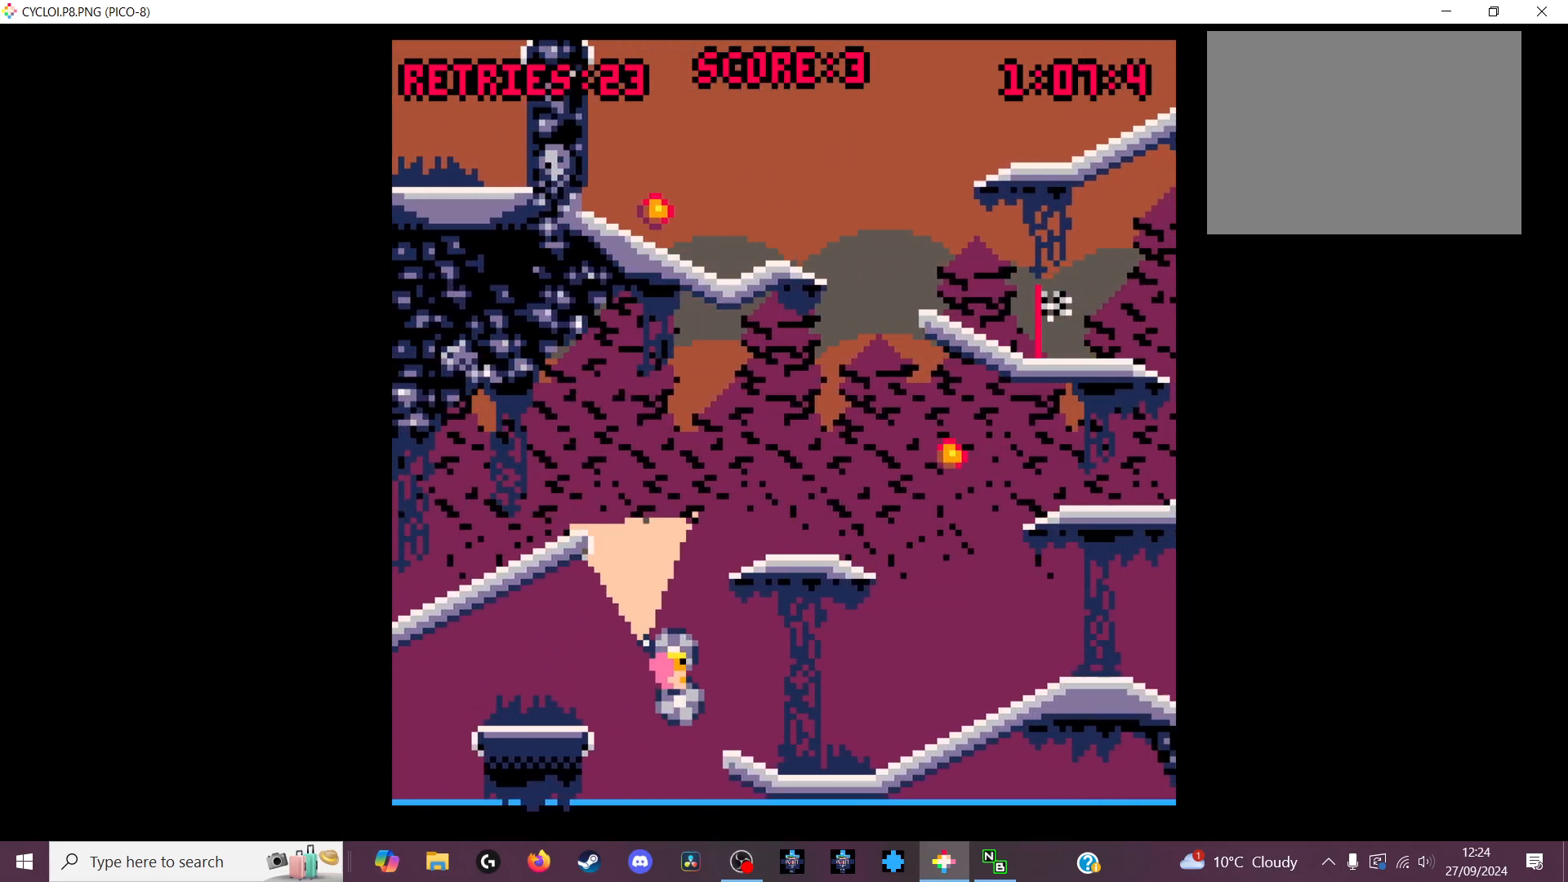
{"keys": [], "events": []}
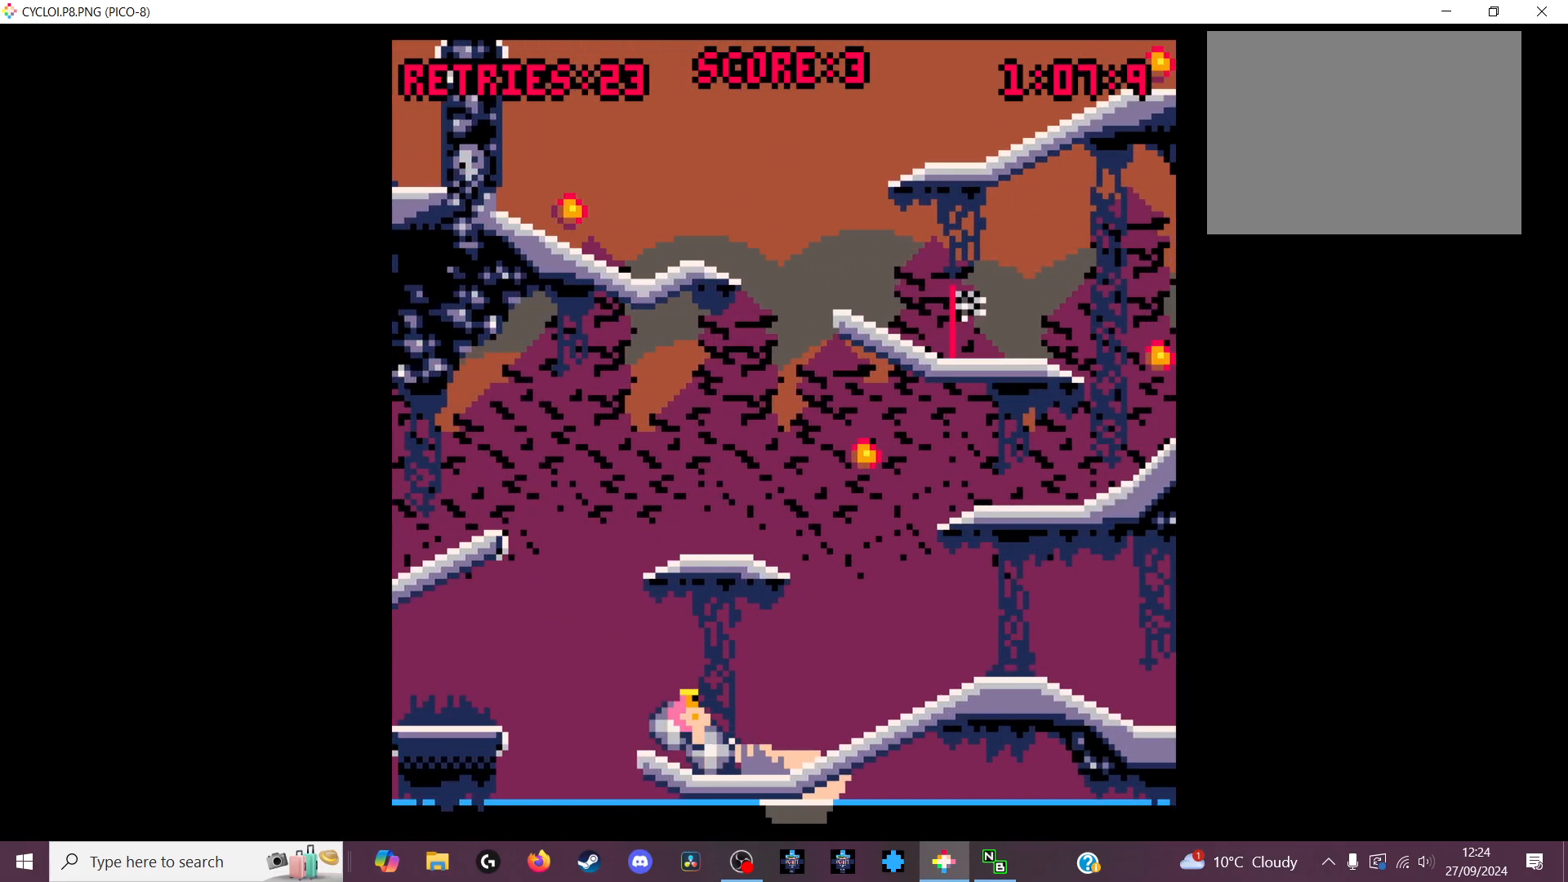
{"keys": [], "events": []}
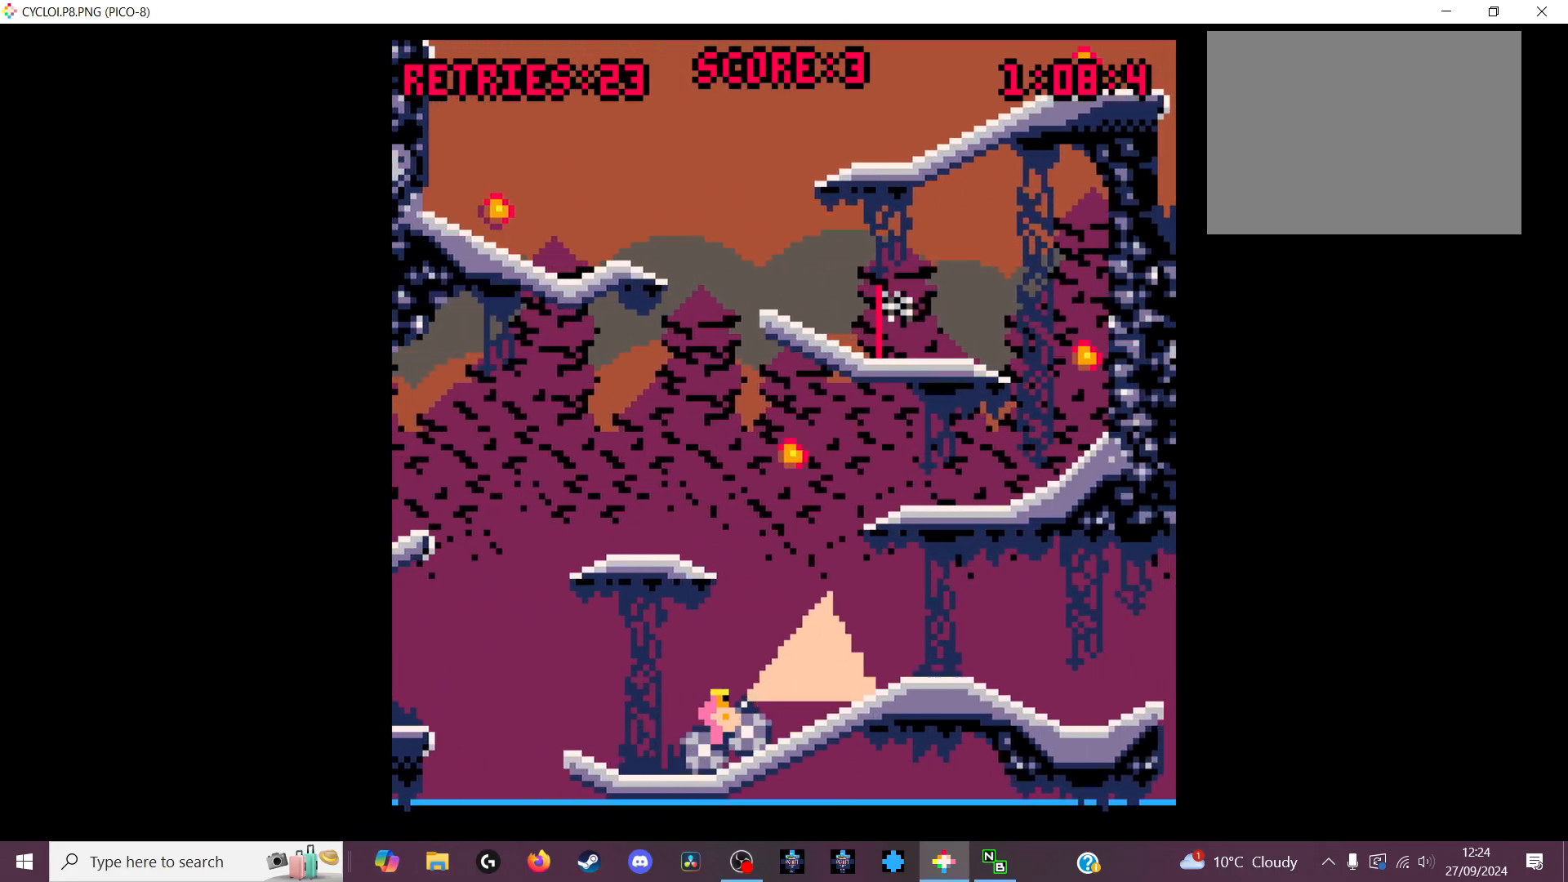
{"keys": [], "events": []}
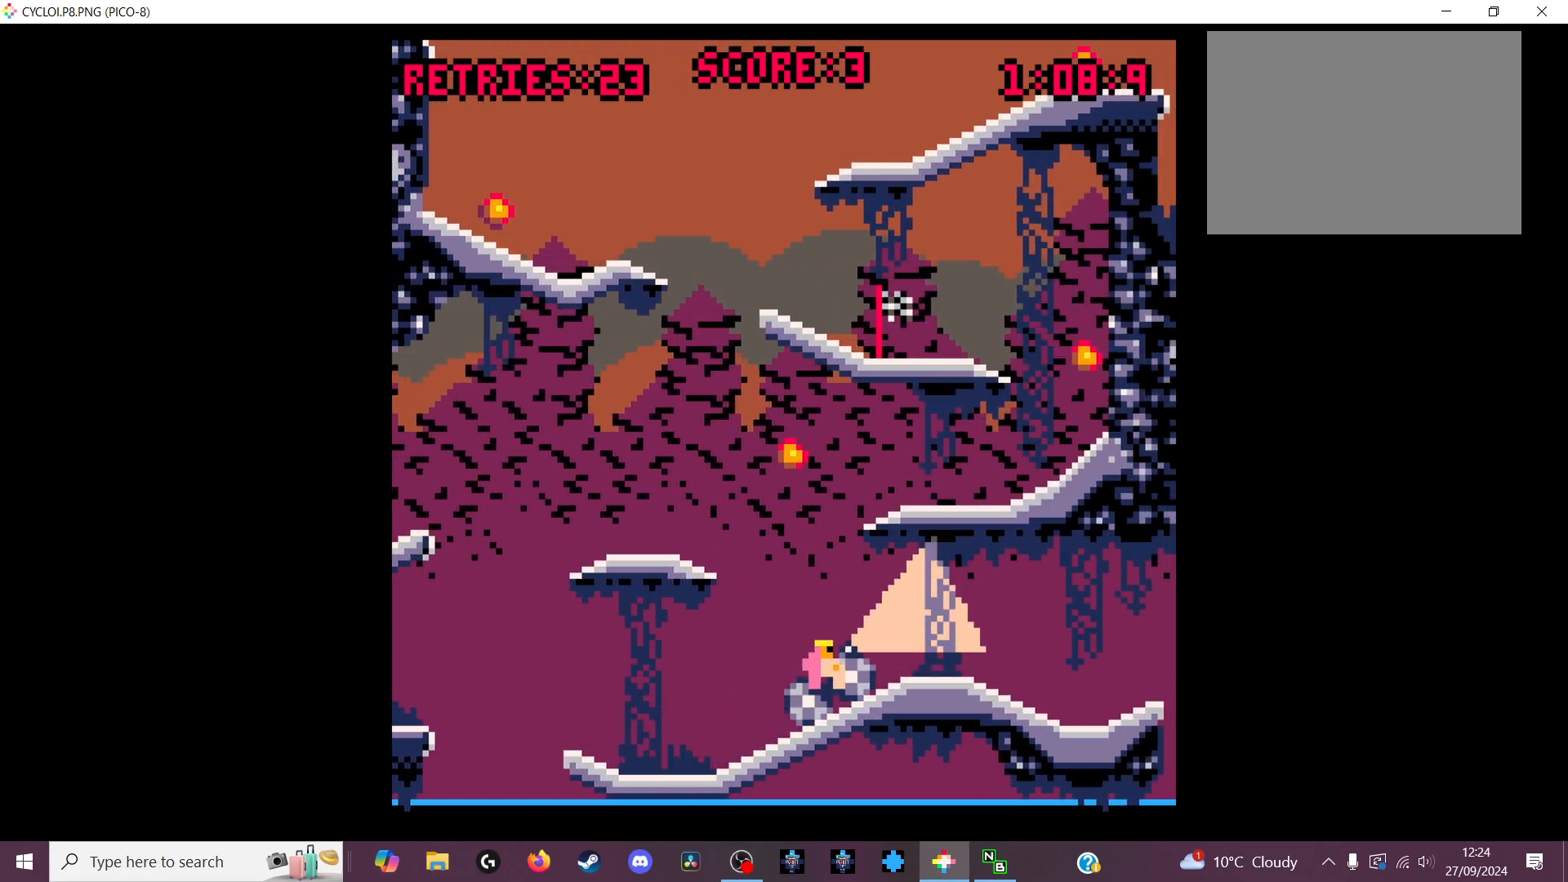
{"keys": [], "events": []}
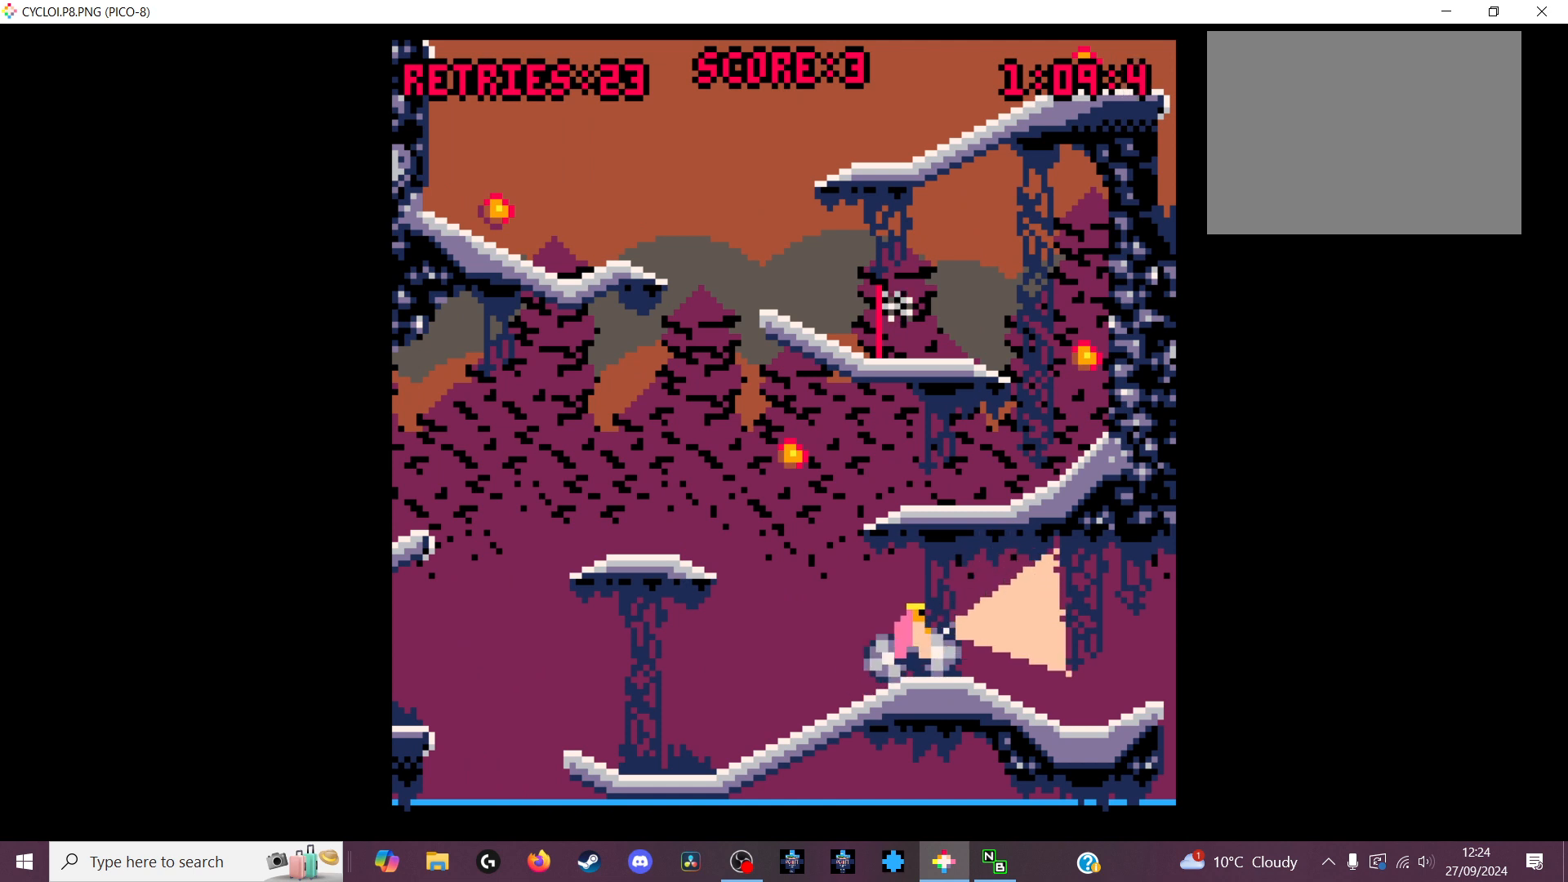
{"keys": [], "events": []}
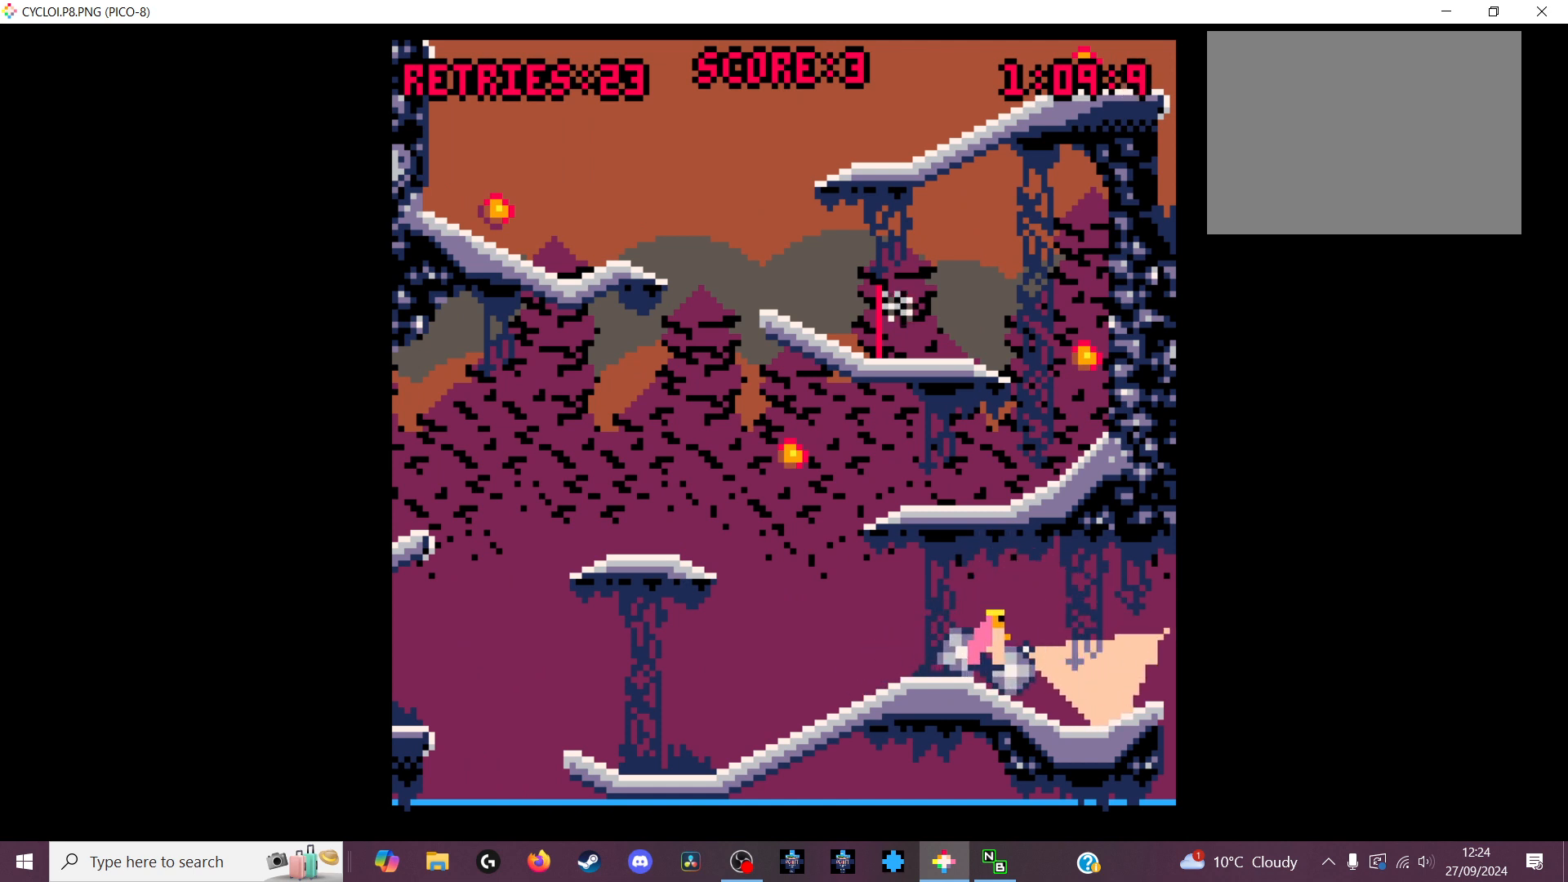
{"keys": [], "events": []}
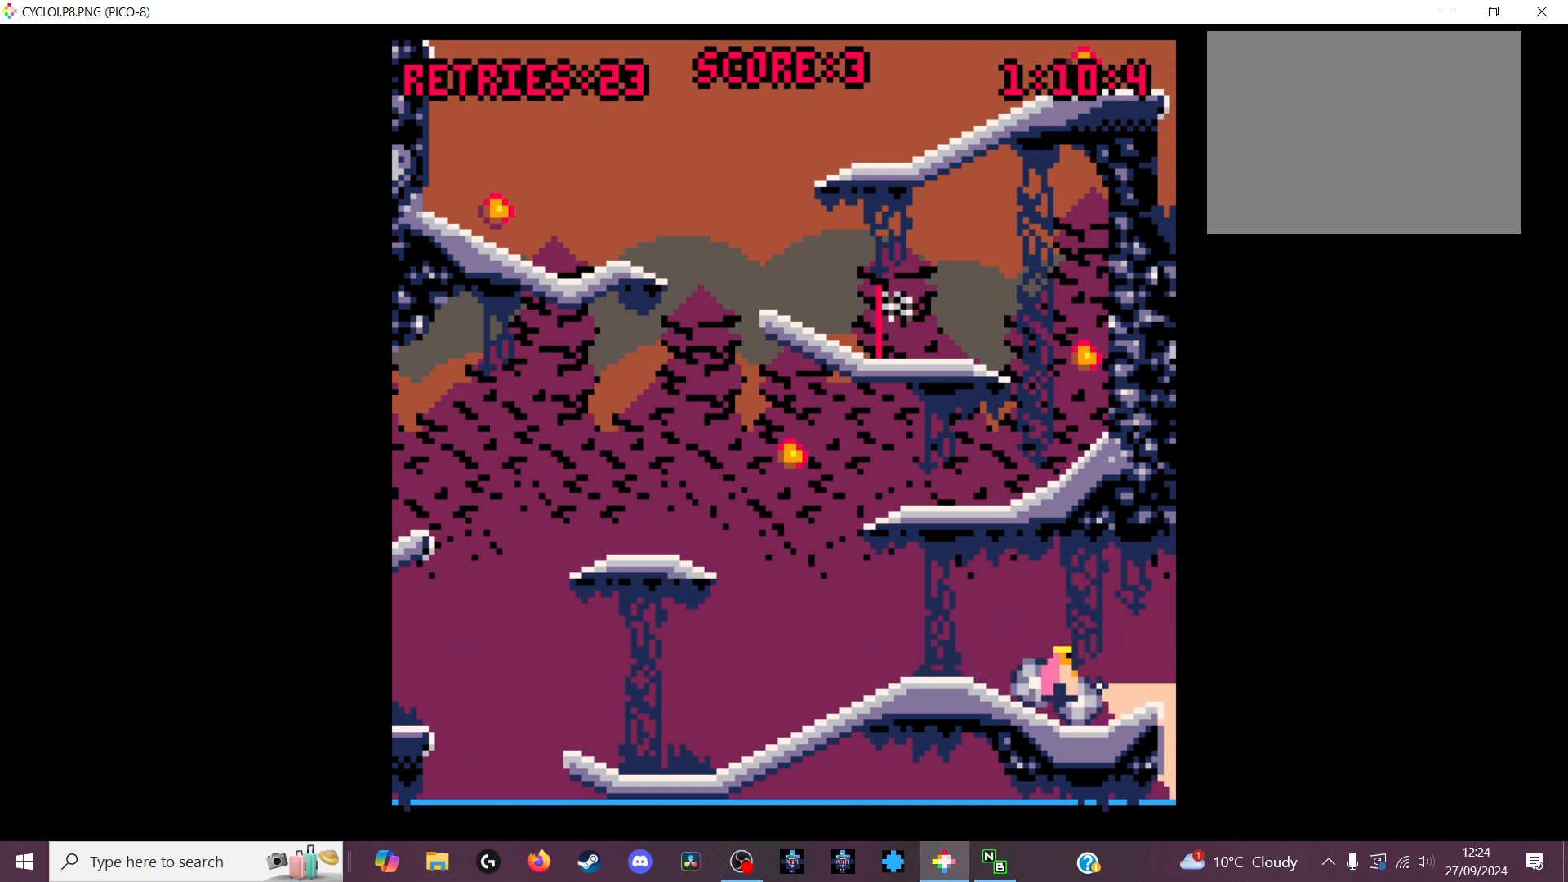
{"keys": [], "events": []}
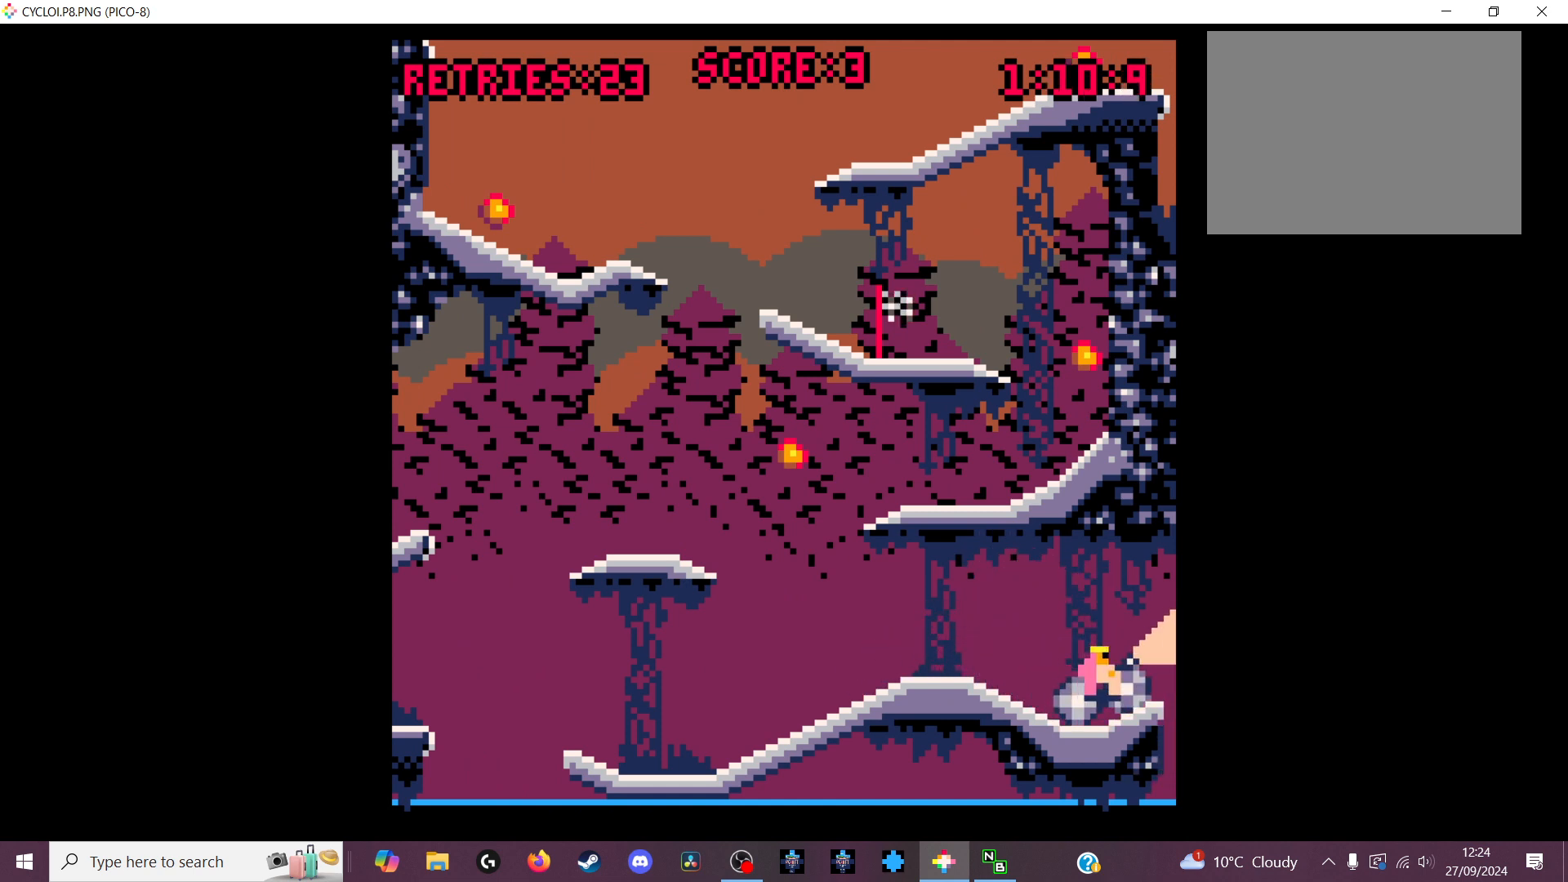
{"keys": [], "events": []}
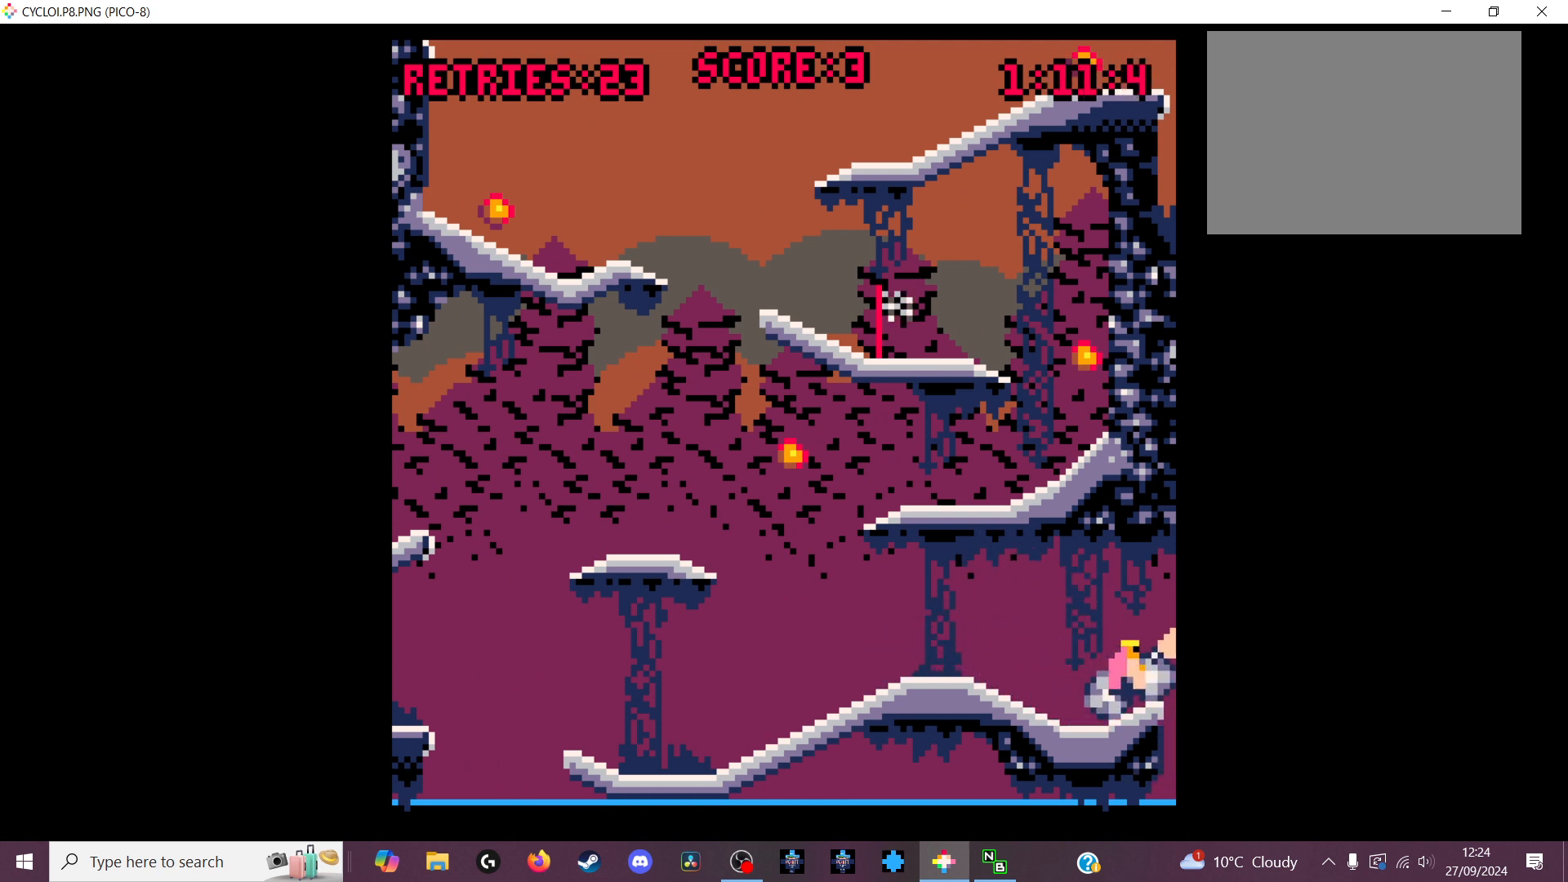
{"keys": [], "events": [[133, "z", "down"], [200, "z", "up"]]}
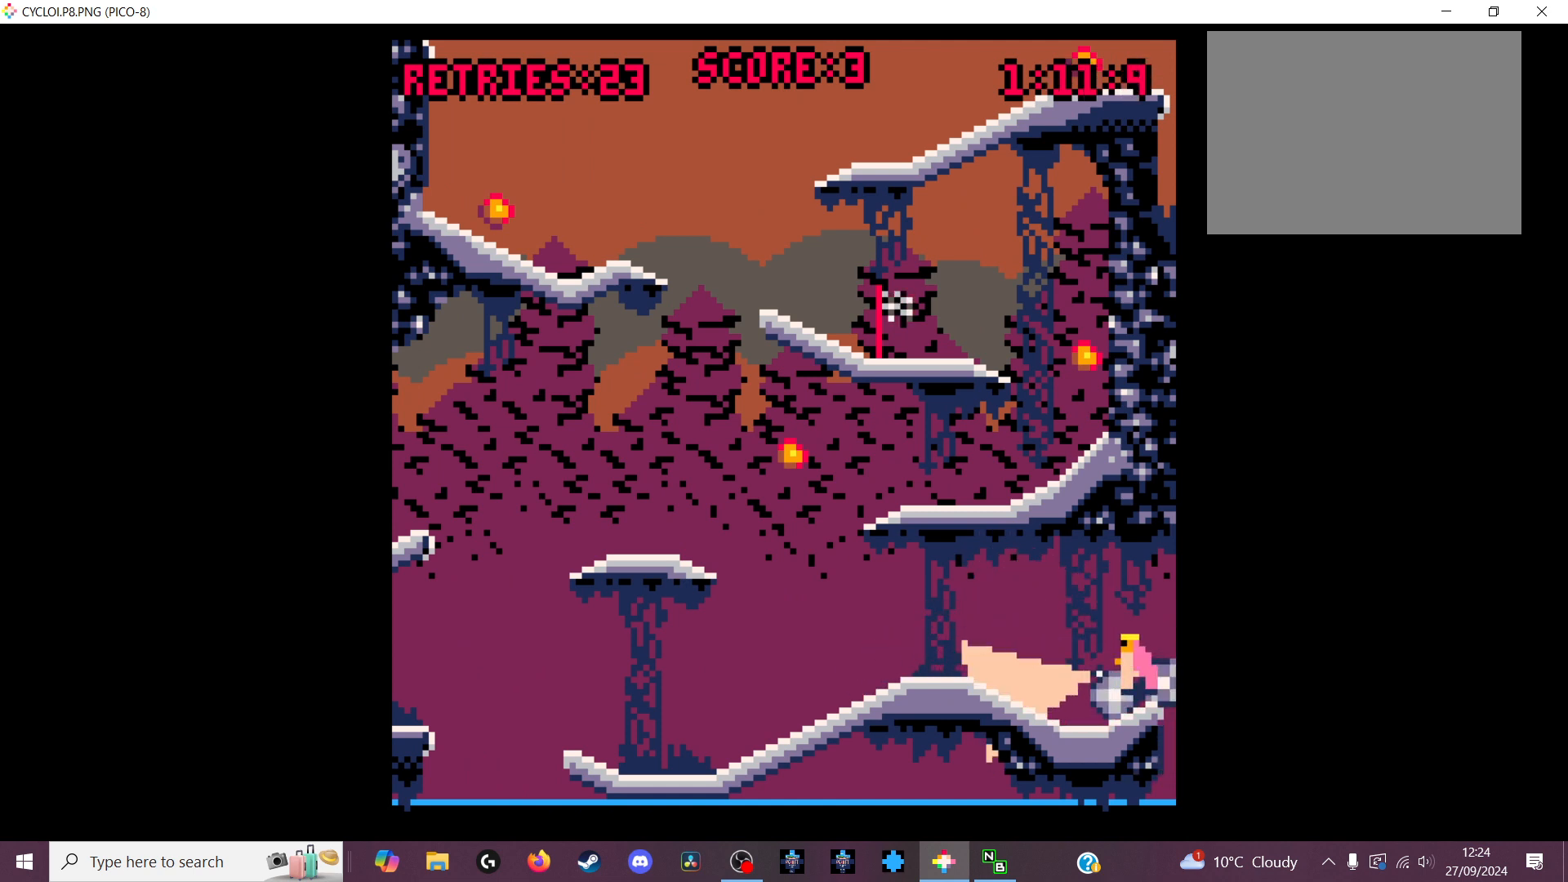
{"keys": [], "events": []}
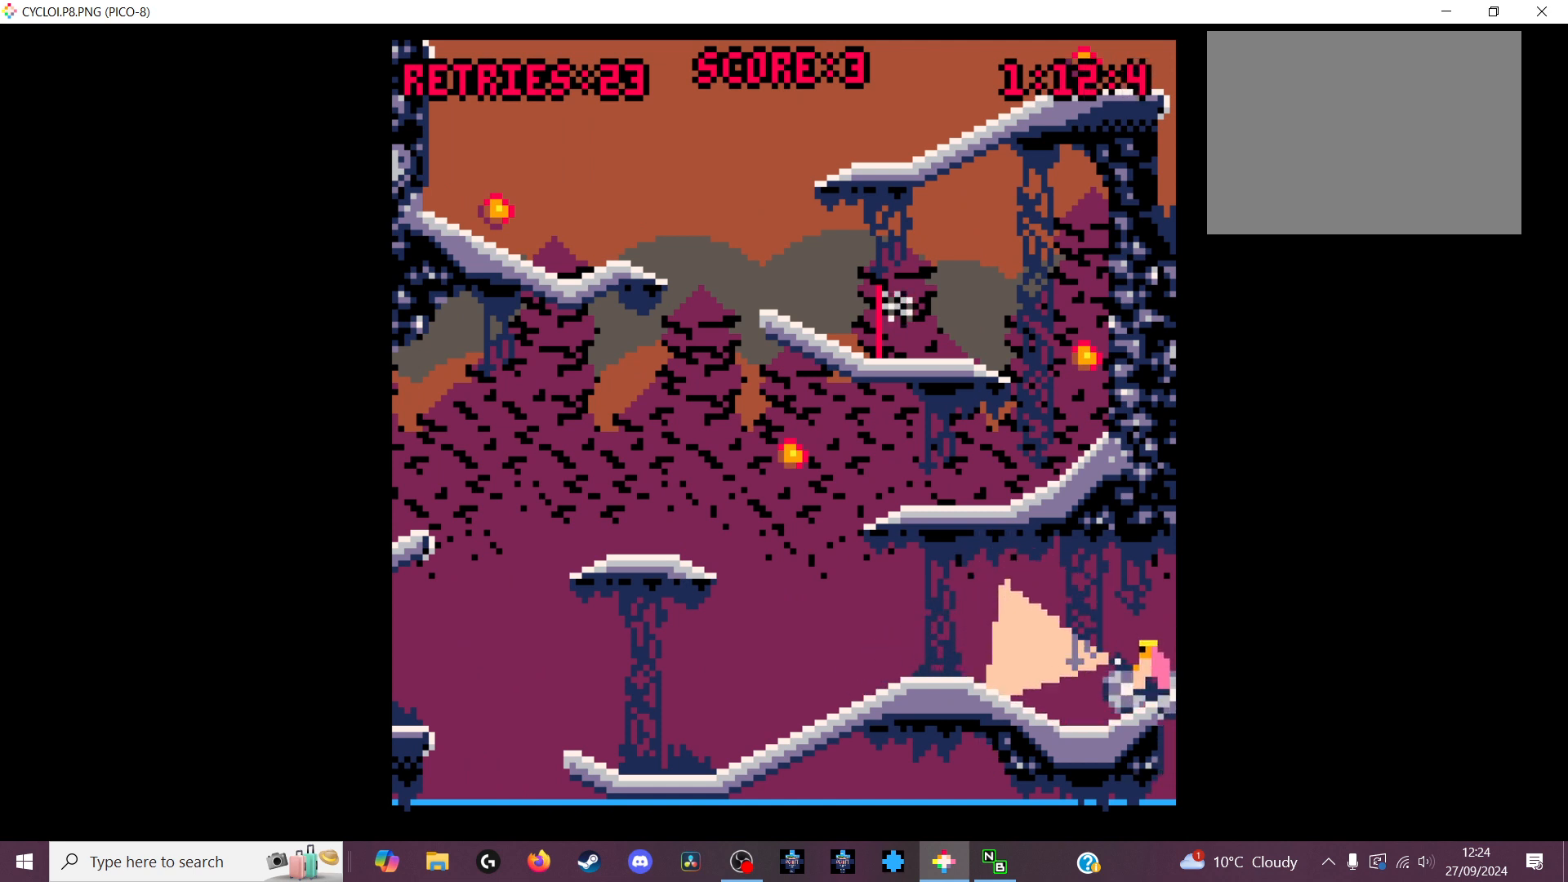
{"keys": [], "events": []}
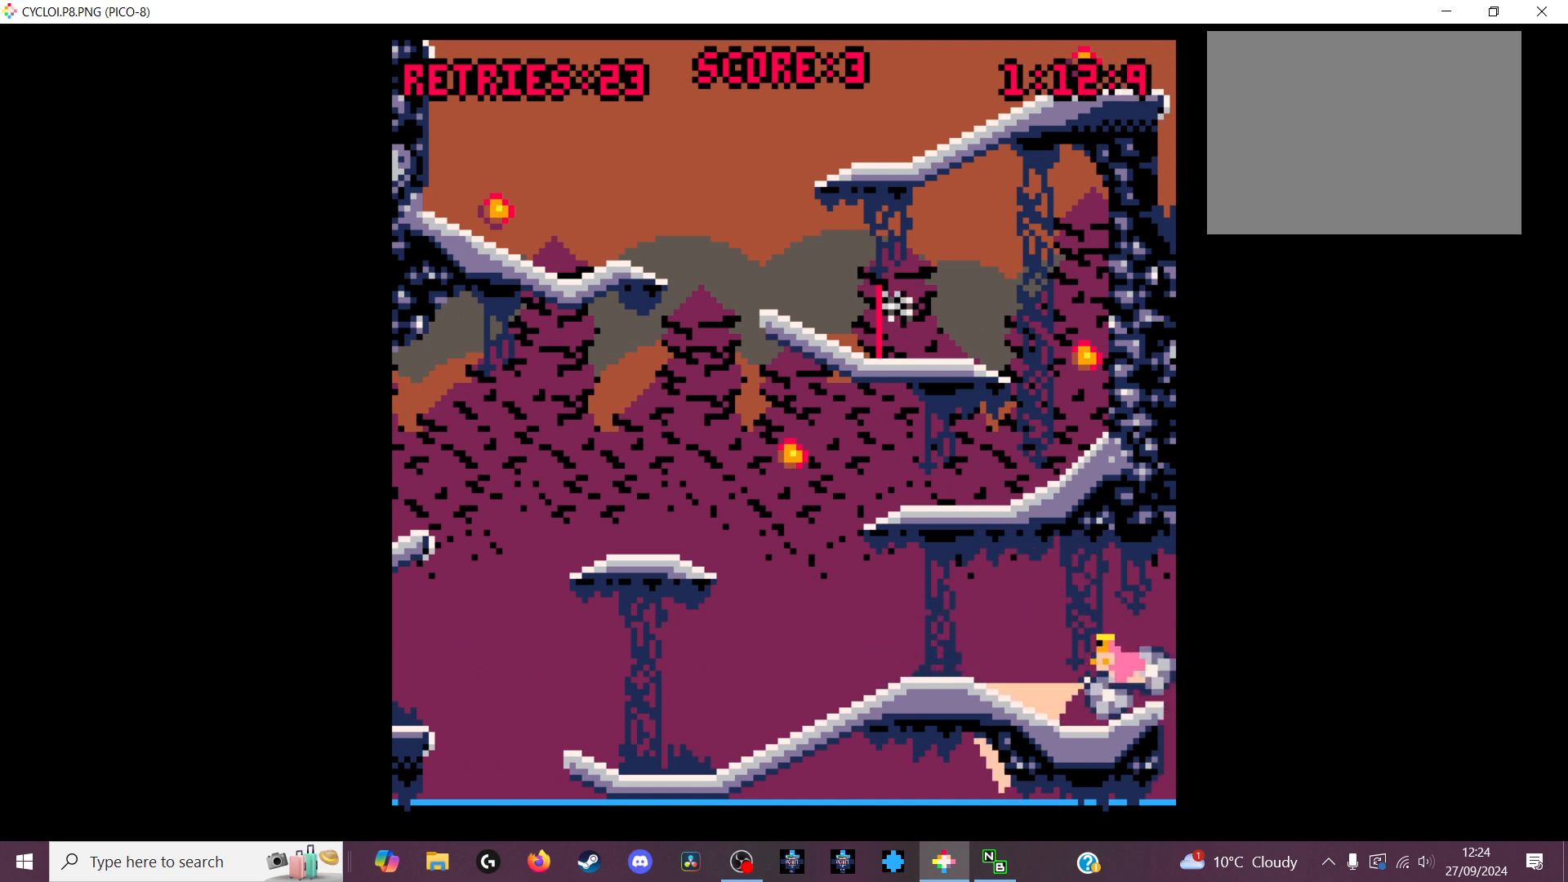
{"keys": [], "events": []}
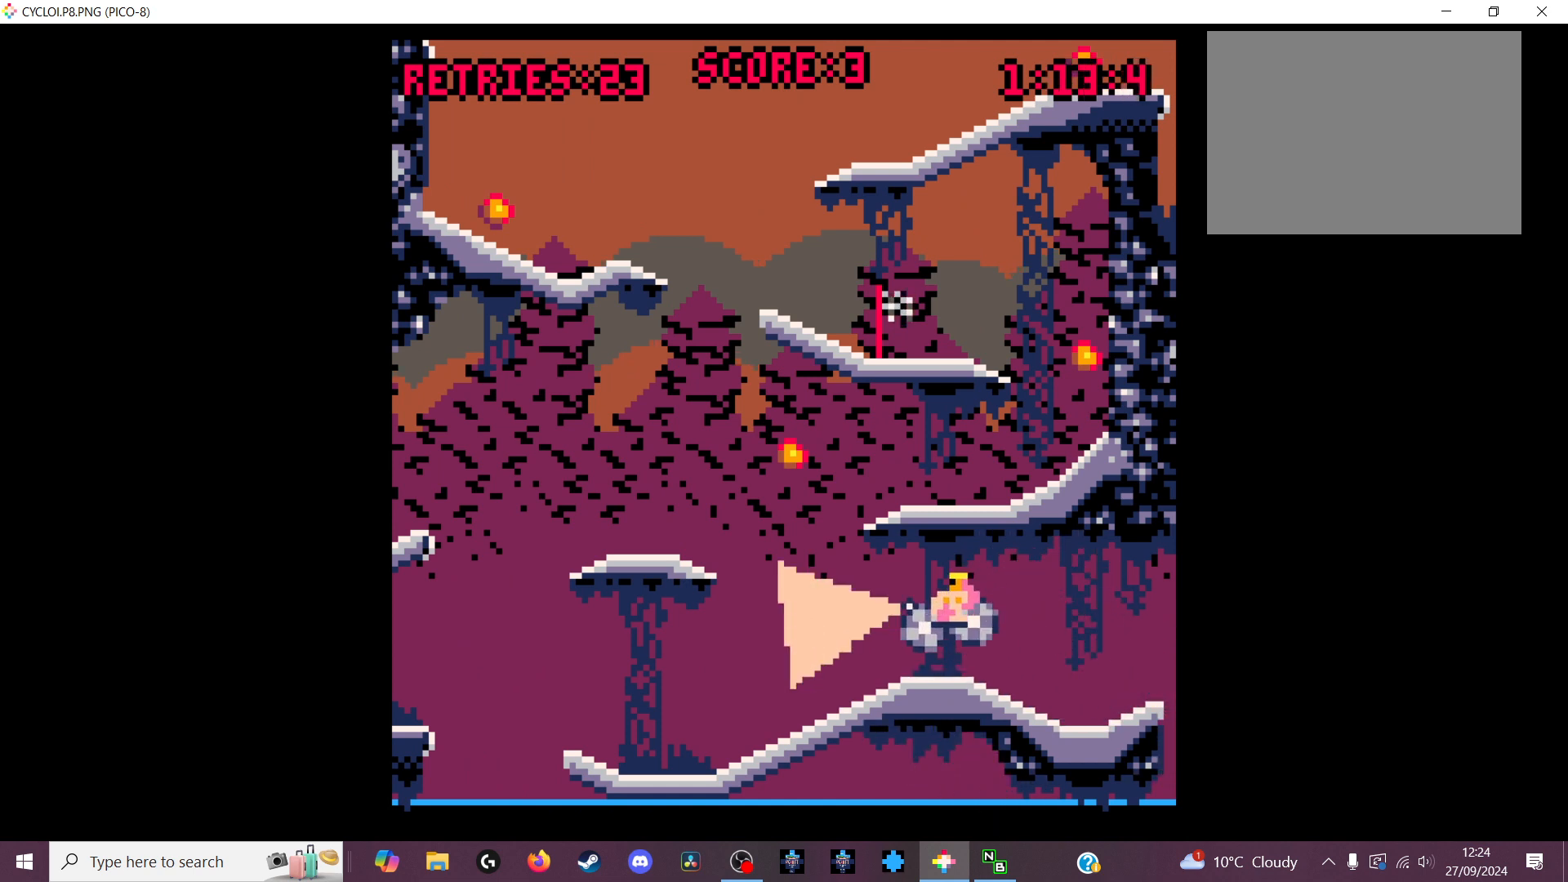
{"keys": [], "events": []}
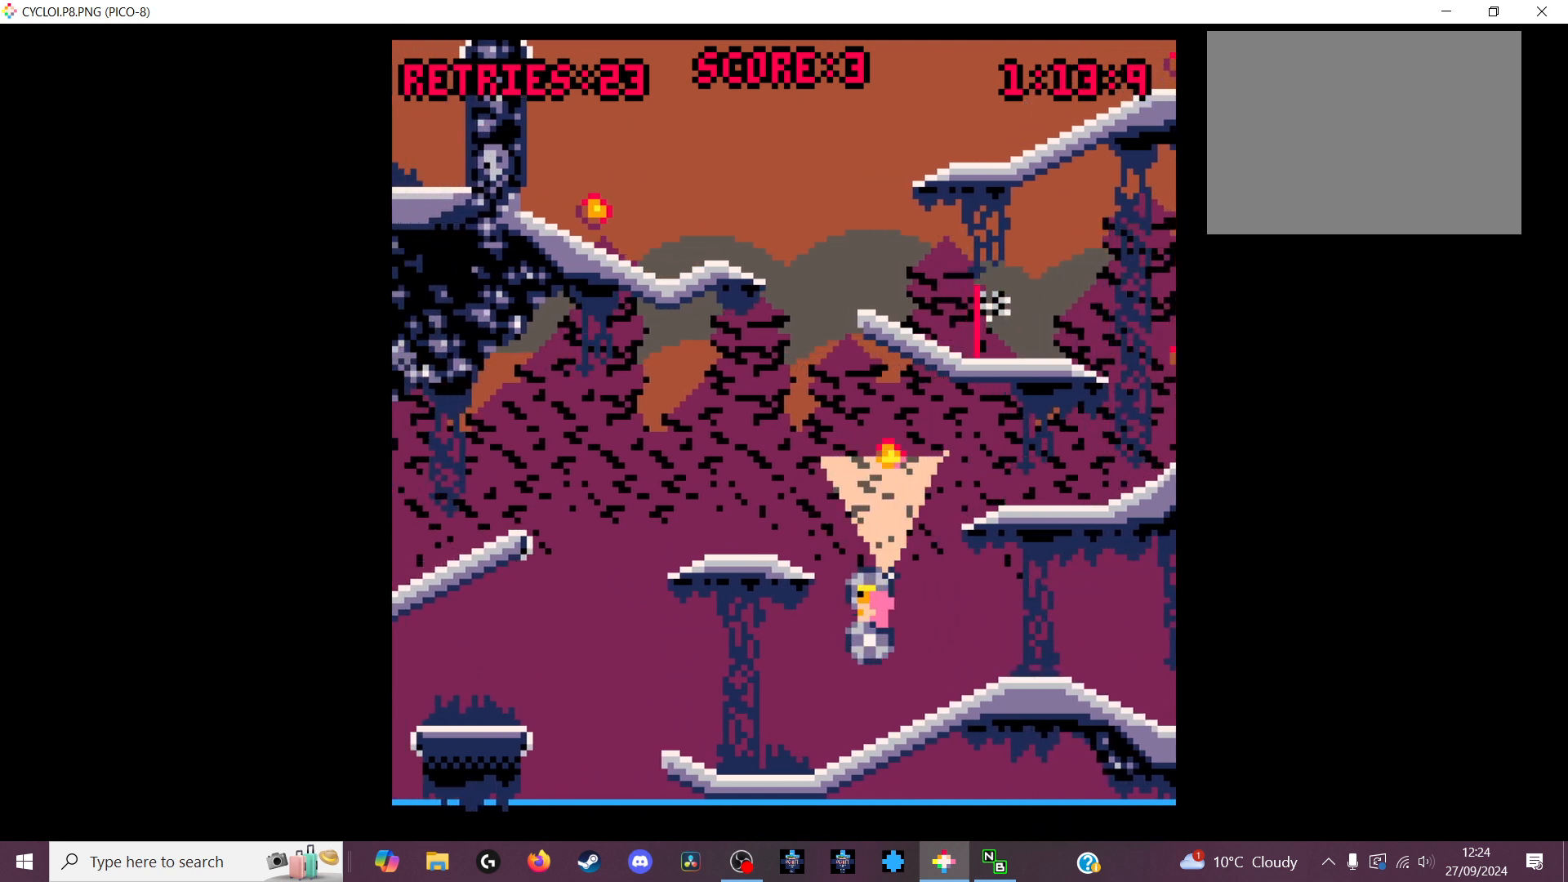
{"keys": [], "events": [[400, "x", "down"], [466, "x", "up"]]}